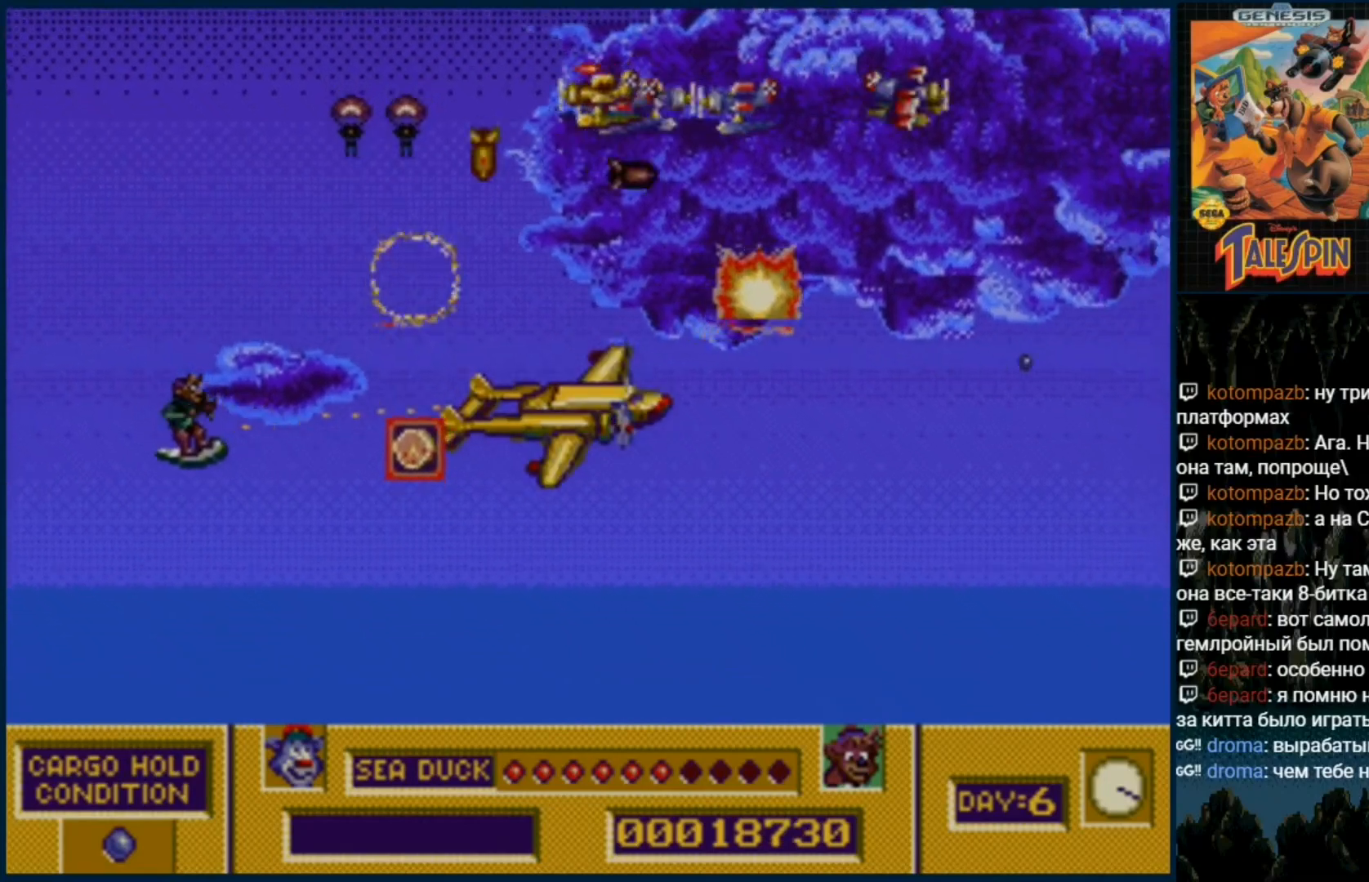
Gameplay with a controller (Xbox layout); each line is a JSON object with the inputs held at the frame after it. "events" lists button and stick changes between this image and that frame as [ms after this image, input, new state], when the widget could be followed in between. Not read: L1 L2 L3 R1 R2 R3.
{"buttons": ["B", "C", "DPAD_UP"], "events": [[83, "C", "down"], [83, "DPAD_UP", "down"], [150, "C", "up"], [250, "C", "down"], [267, "B", "down"], [317, "B", "up"], [333, "DPAD_UP", "up"], [367, "C", "up"], [417, "C", "down"], [417, "DPAD_UP", "down"], [450, "B", "down"]]}
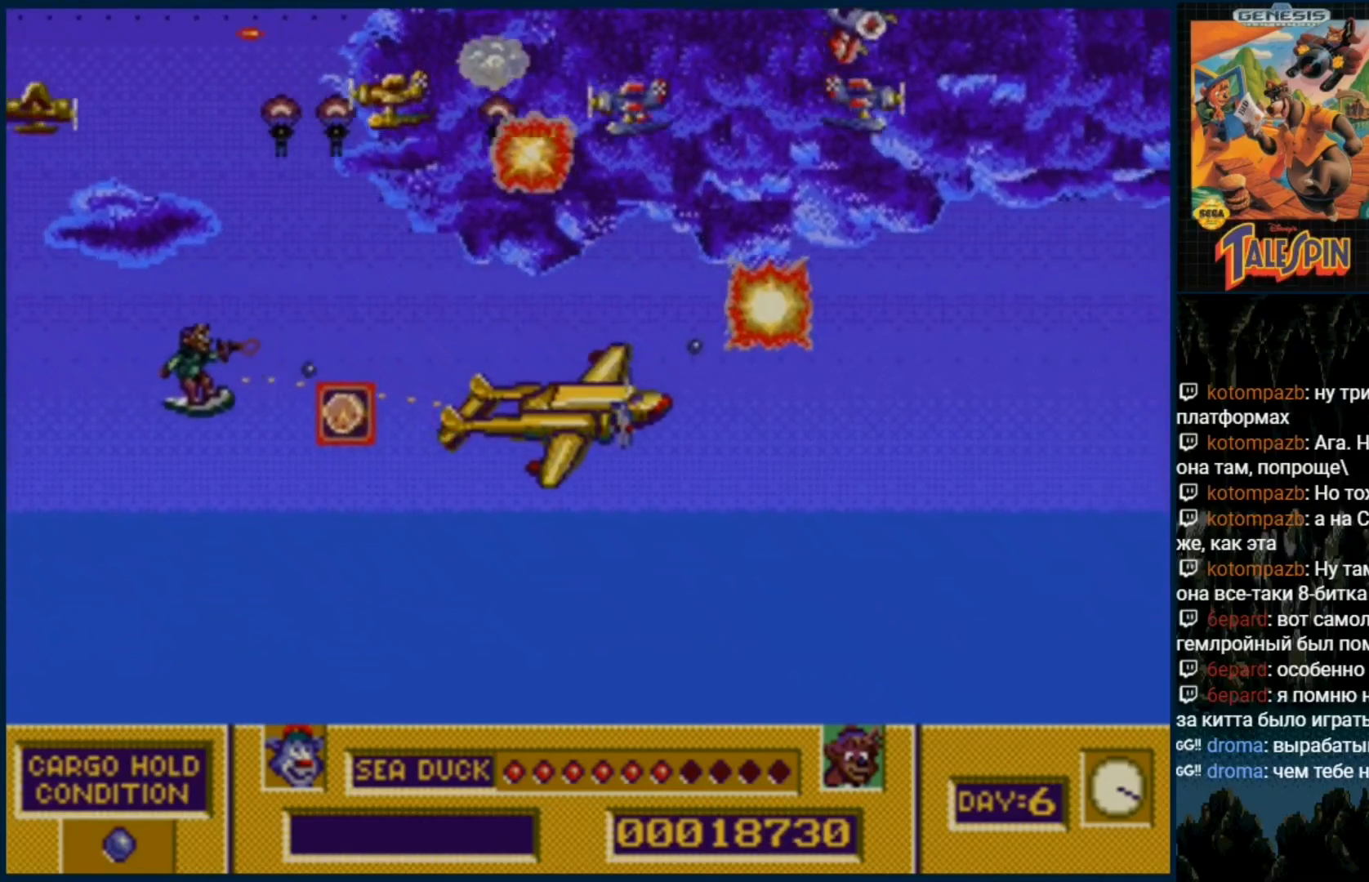
{"buttons": ["B", "C", "DPAD_UP"], "events": [[17, "B", "up"], [33, "C", "up"], [100, "B", "down"], [100, "C", "down"], [217, "B", "up"], [217, "C", "up"], [300, "B", "down"], [300, "C", "down"], [383, "B", "up"], [417, "C", "up"], [483, "C", "down"], [500, "B", "down"]]}
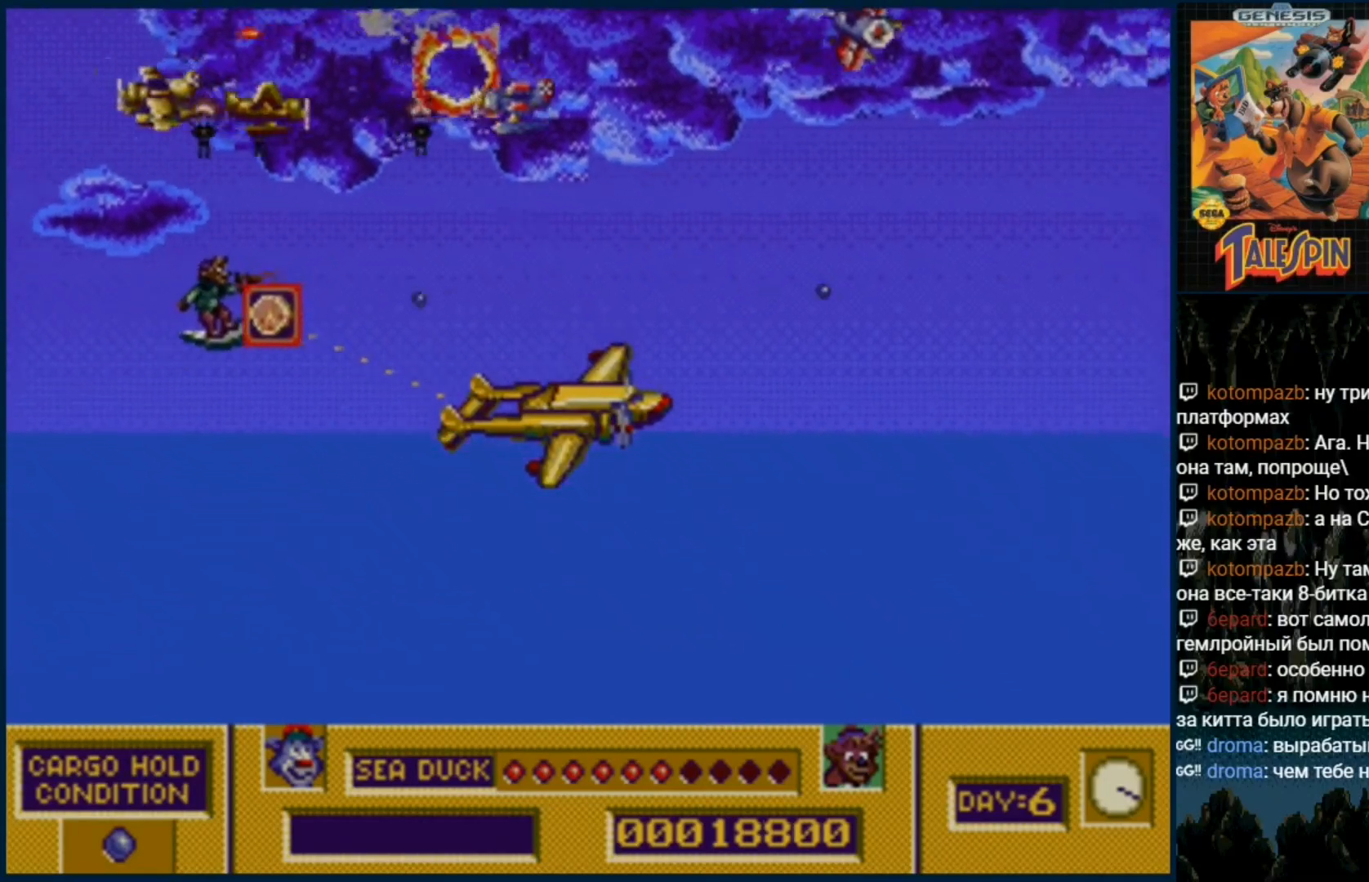
{"buttons": ["B", "C", "DPAD_UP"], "events": [[83, "B", "up"], [117, "C", "up"], [150, "C", "down"], [167, "B", "down"], [250, "B", "up"], [267, "C", "up"], [300, "C", "down"], [333, "B", "down"], [417, "B", "up"], [417, "C", "up"], [483, "B", "down"], [483, "C", "down"]]}
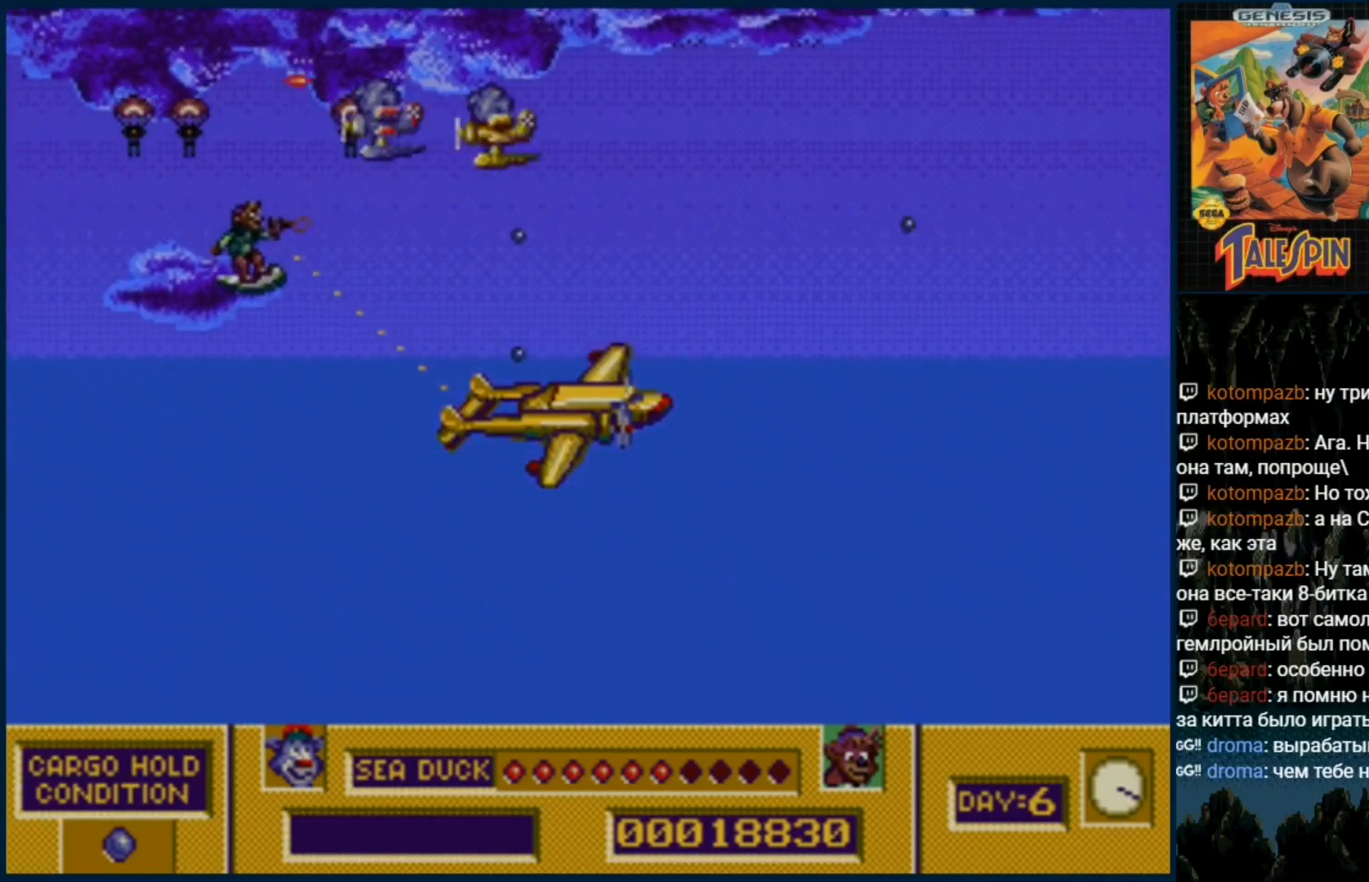
{"buttons": ["B", "C", "DPAD_UP"], "events": [[83, "C", "up"], [117, "B", "up"], [150, "B", "down"], [150, "C", "down"], [267, "B", "up"], [267, "C", "up"], [300, "B", "down"], [300, "C", "down"], [417, "B", "up"], [417, "C", "up"], [467, "B", "down"], [467, "C", "down"]]}
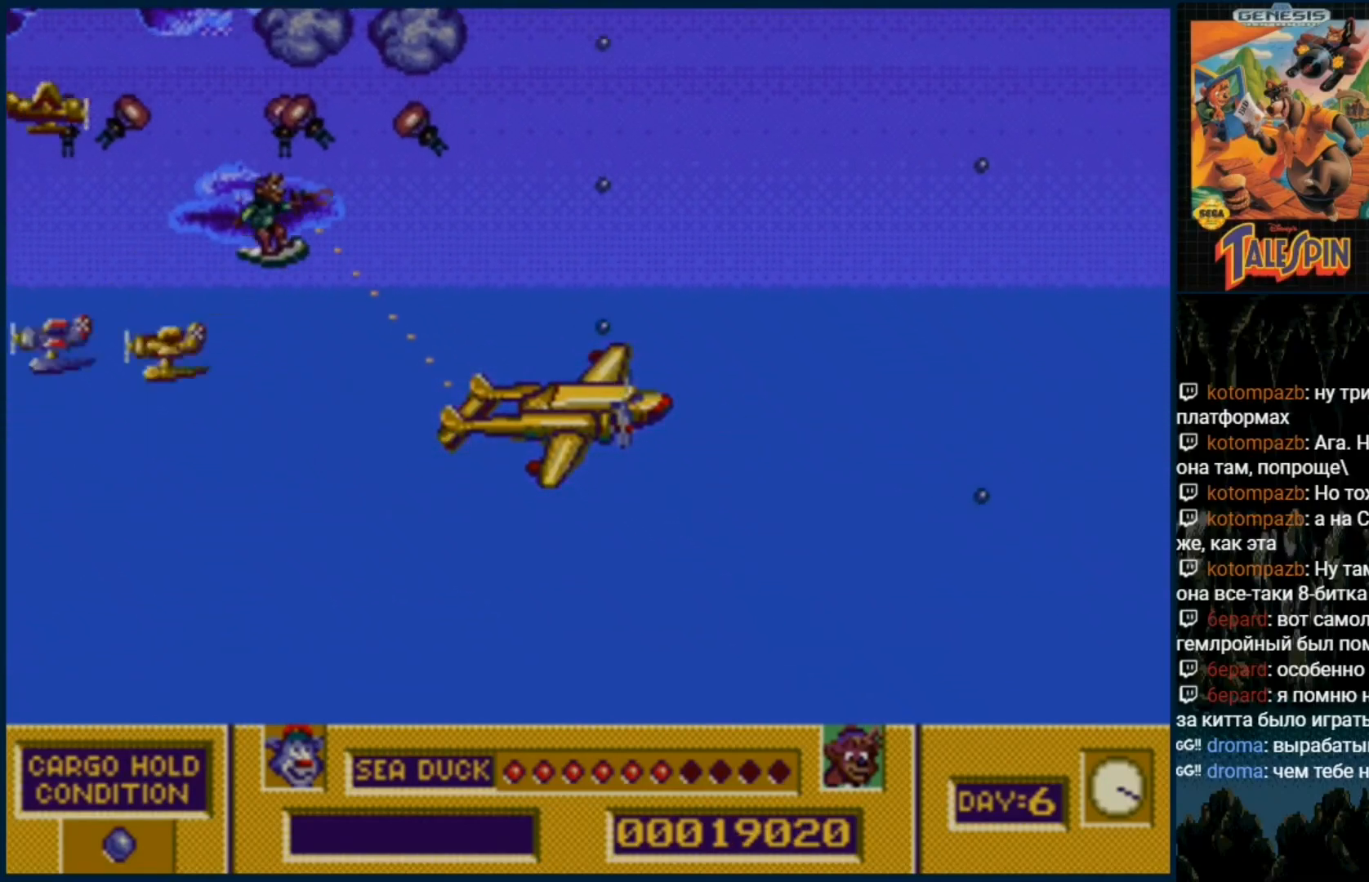
{"buttons": ["DPAD_UP"], "events": [[83, "B", "up"], [83, "C", "up"], [150, "B", "down"], [150, "C", "down"], [217, "B", "up"], [233, "C", "up"], [300, "B", "down"], [300, "C", "down"], [367, "B", "up"], [383, "C", "up"], [450, "C", "down"], [500, "C", "up"]]}
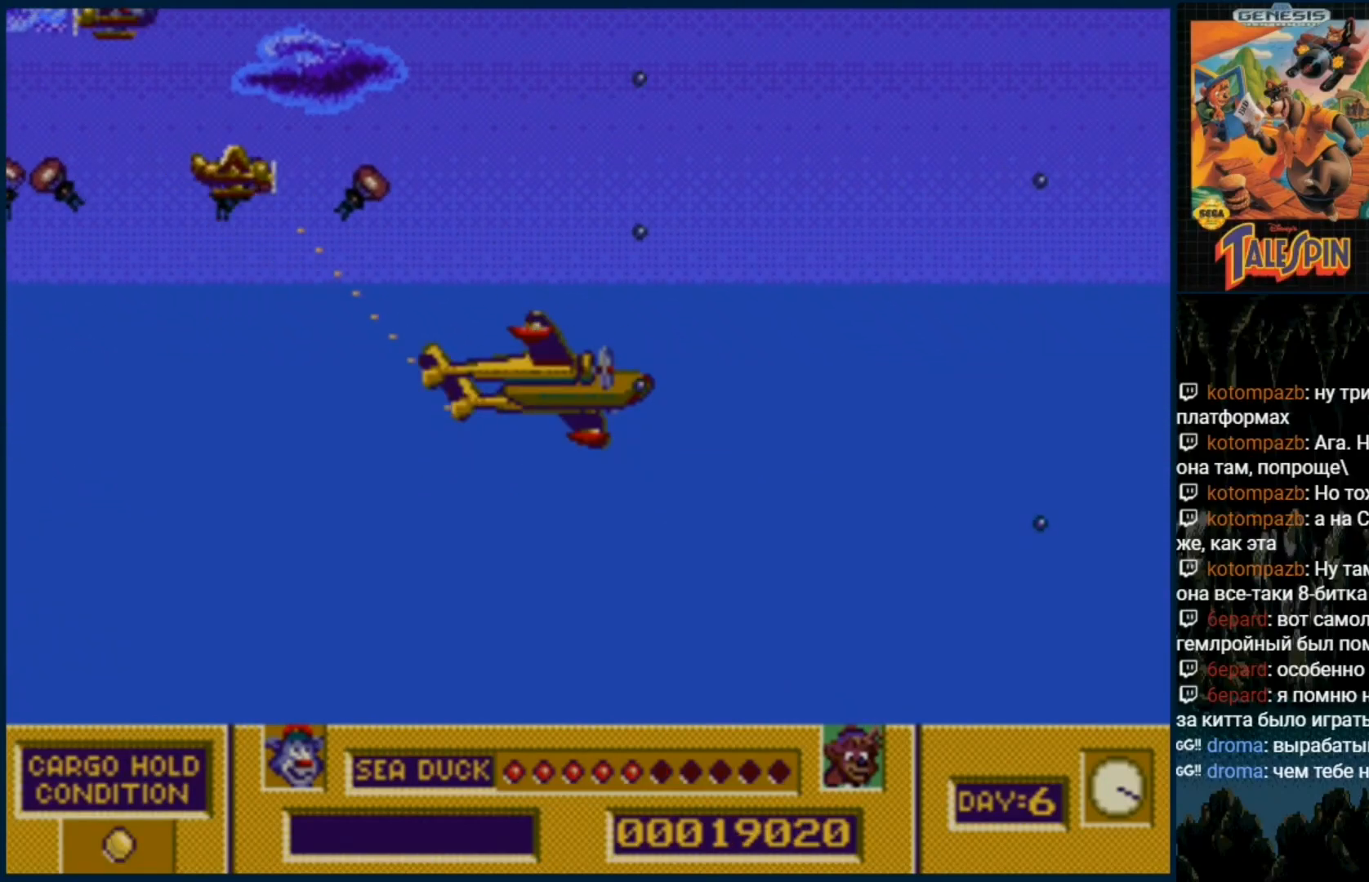
{"buttons": ["DPAD_UP"], "events": [[100, "C", "down"], [150, "C", "up"], [217, "B", "down"], [217, "C", "down"], [300, "B", "up"], [300, "C", "up"], [367, "B", "down"], [367, "C", "down"], [450, "B", "up"], [450, "C", "up"]]}
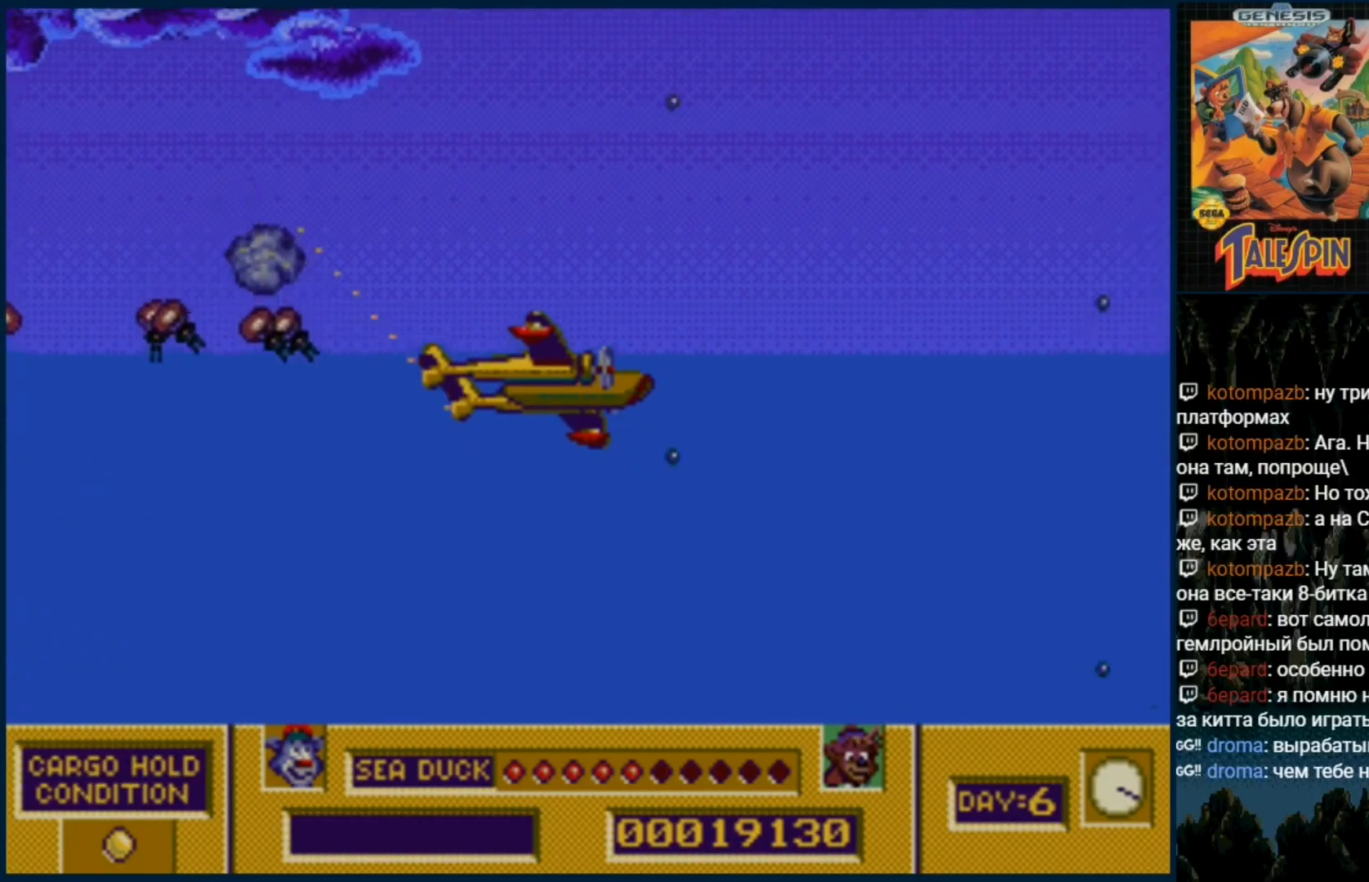
{"buttons": ["B", "C", "DPAD_UP"], "events": [[17, "B", "down"], [17, "C", "down"], [100, "B", "up"], [100, "C", "up"], [183, "B", "down"], [200, "C", "down"], [250, "B", "up"], [250, "C", "up"], [333, "B", "down"], [333, "C", "down"], [417, "B", "up"], [433, "C", "up"], [483, "C", "down"], [500, "B", "down"]]}
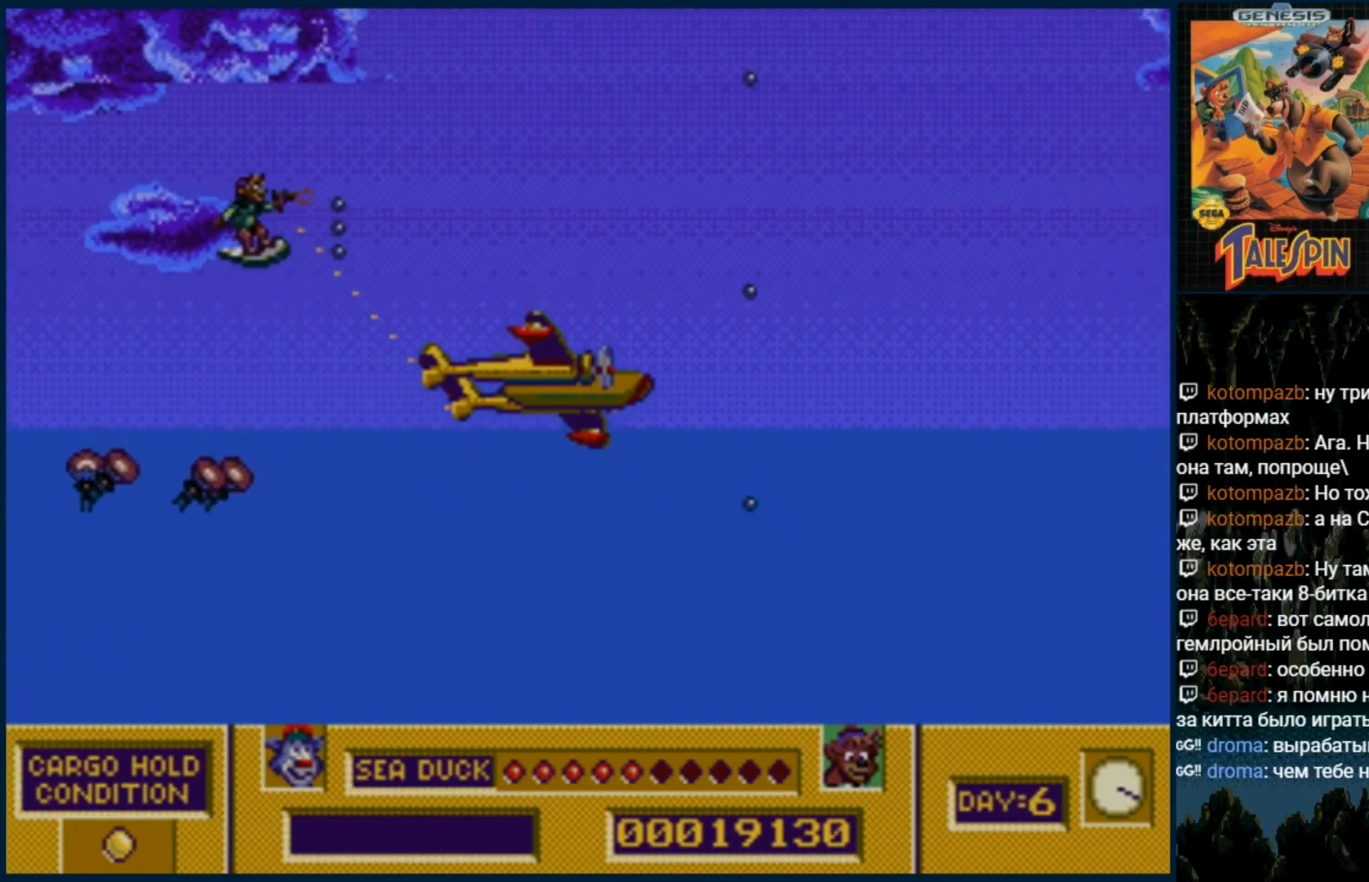
{"buttons": ["B", "C", "DPAD_UP"], "events": [[83, "B", "up"], [117, "C", "up"], [183, "B", "down"], [183, "C", "down"], [283, "B", "up"], [283, "C", "up"], [333, "B", "down"], [333, "C", "down"], [417, "B", "up"], [417, "C", "up"], [467, "C", "down"], [500, "B", "down"]]}
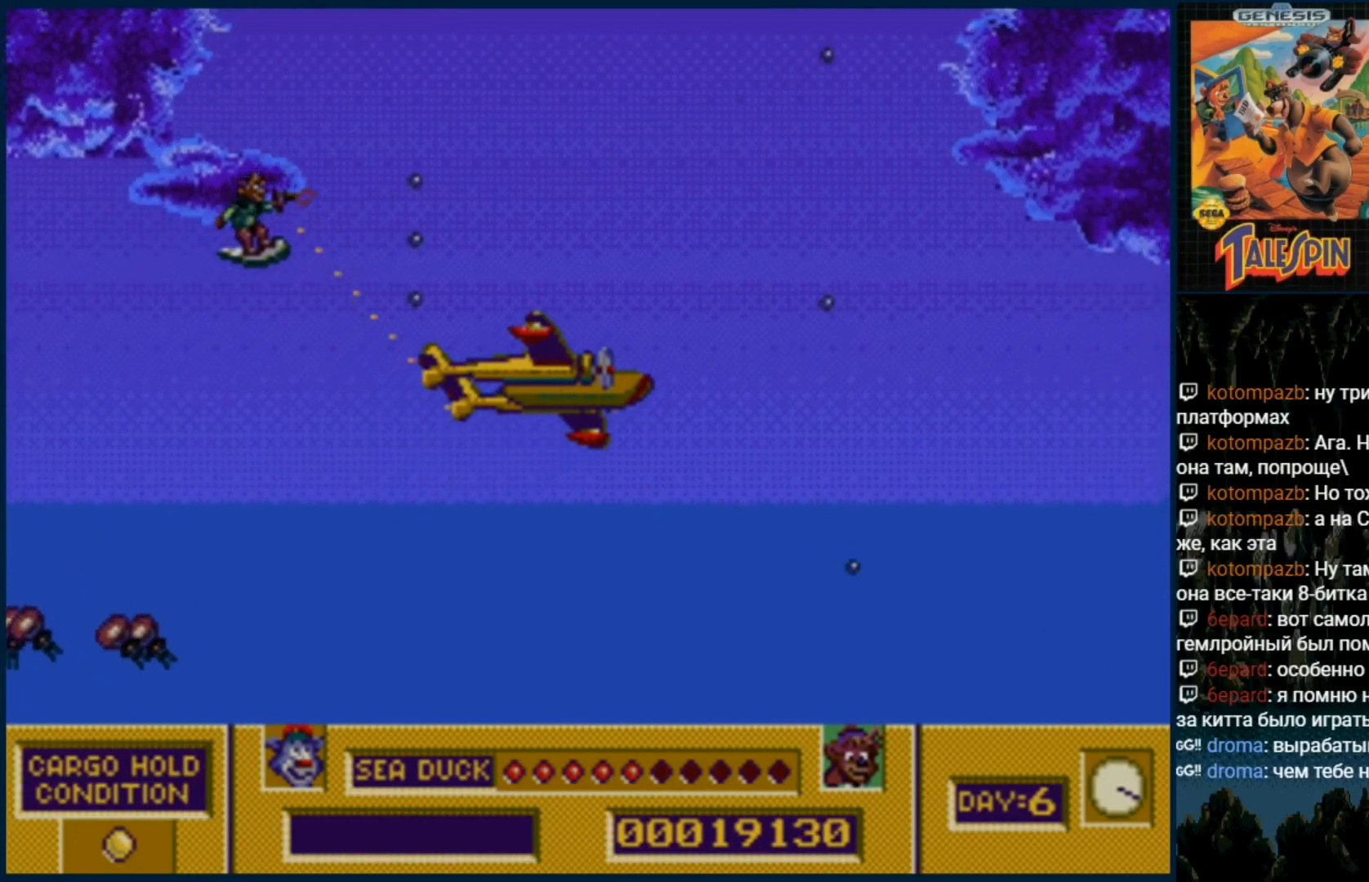
{"buttons": ["DPAD_UP"], "events": [[83, "B", "up"], [100, "C", "up"], [167, "B", "down"], [167, "C", "down"], [250, "B", "up"], [250, "C", "up"], [333, "C", "down"], [433, "C", "up"]]}
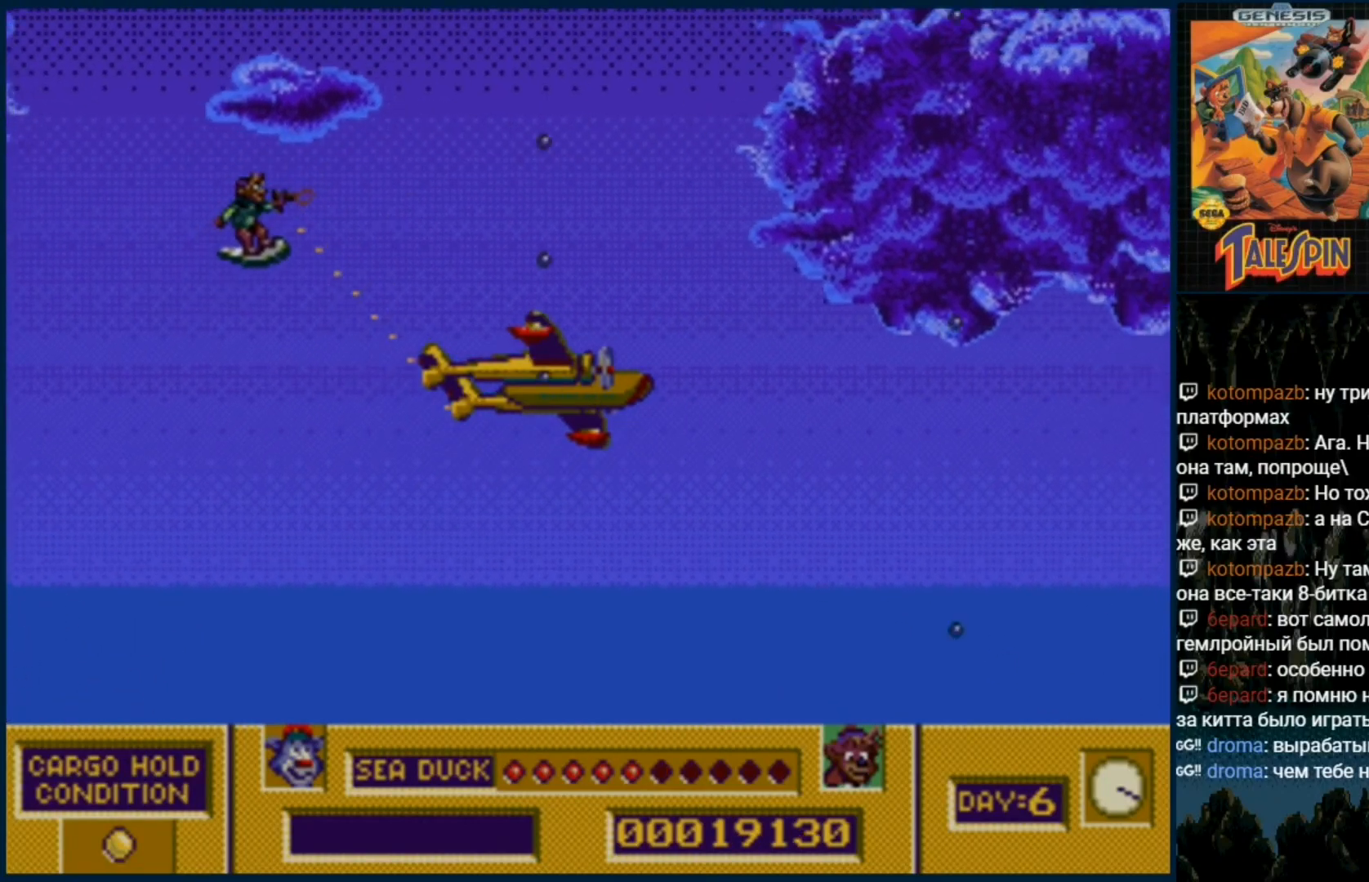
{"buttons": ["B", "C", "DPAD_UP"], "events": [[17, "C", "down"], [83, "C", "up"], [150, "C", "down"], [233, "C", "up"], [300, "C", "down"], [333, "B", "down"], [367, "B", "up"], [400, "C", "up"], [450, "B", "down"], [450, "C", "down"]]}
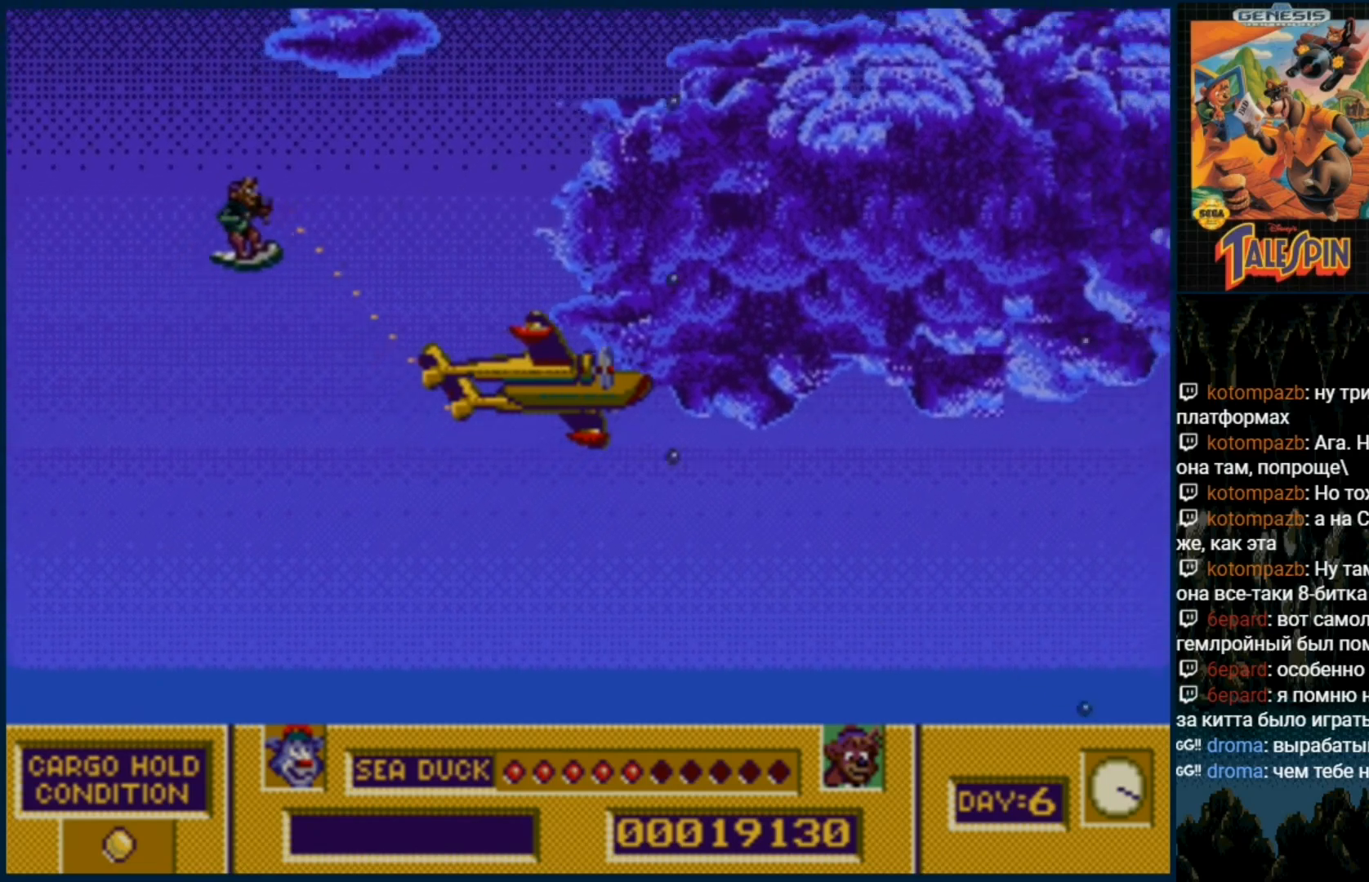
{"buttons": ["DPAD_UP"], "events": [[33, "B", "up"], [50, "C", "up"], [100, "B", "down"], [100, "C", "down"], [150, "B", "up"], [200, "C", "up"], [233, "C", "down"], [250, "B", "down"], [317, "B", "up"], [333, "C", "up"], [400, "C", "down"], [417, "B", "down"], [483, "B", "up"], [500, "C", "up"]]}
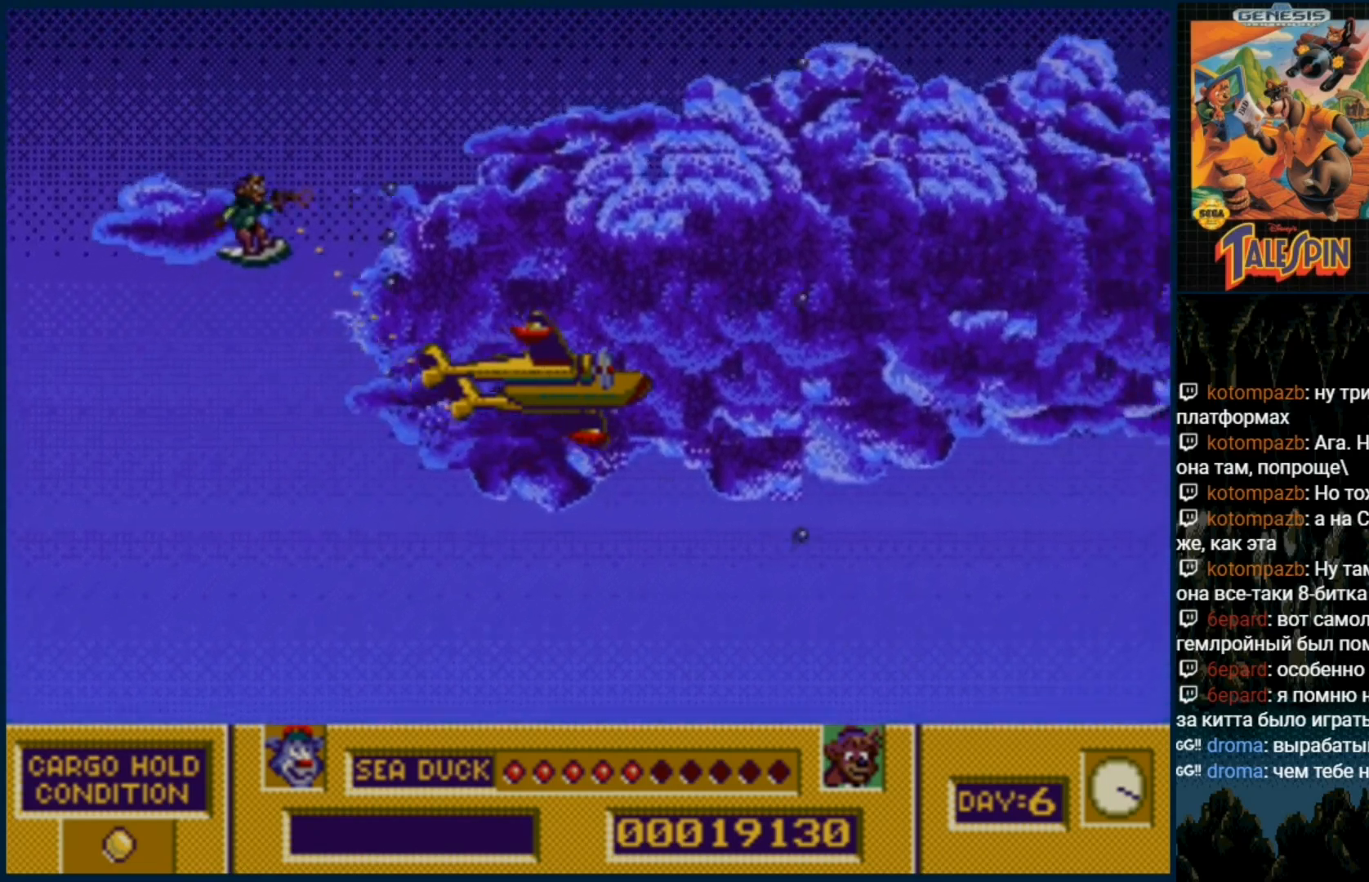
{"buttons": ["C", "DPAD_UP"], "events": [[67, "C", "down"], [83, "B", "down"], [167, "B", "up"], [167, "C", "up"], [233, "C", "down"], [267, "B", "down"], [333, "B", "up"], [350, "C", "up"], [400, "C", "down"], [450, "B", "down"], [500, "B", "up"]]}
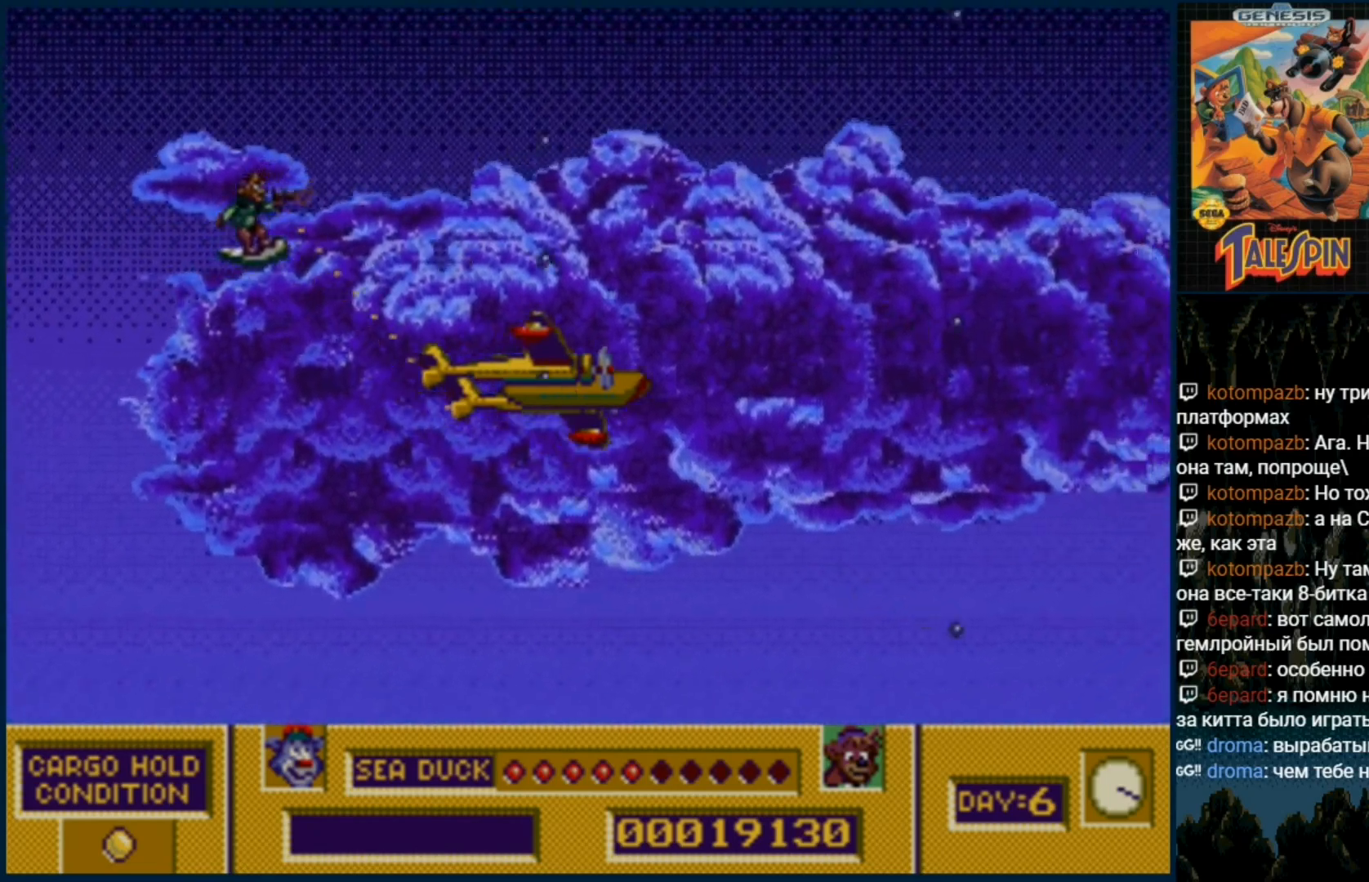
{"buttons": ["B", "C", "DPAD_UP"], "events": [[17, "C", "up"], [67, "C", "down"], [100, "B", "down"], [183, "B", "up"], [233, "C", "up"], [267, "C", "down"], [283, "B", "down"], [383, "B", "up"], [417, "C", "up"], [450, "C", "down"], [500, "B", "down"]]}
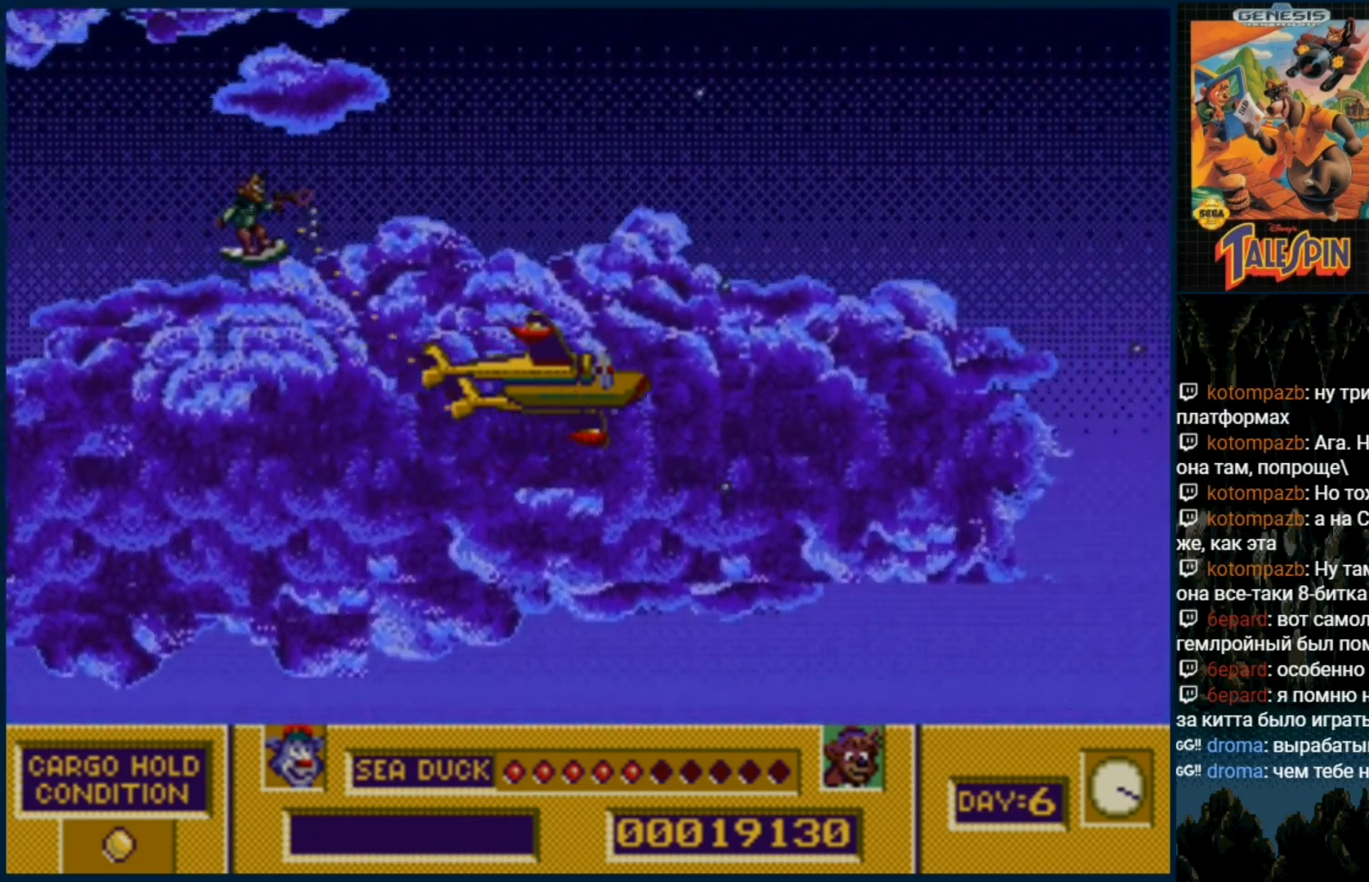
{"buttons": ["B", "C", "DPAD_UP"], "events": [[50, "B", "up"], [50, "C", "up"], [150, "B", "down"], [150, "C", "down"], [283, "B", "up"], [283, "C", "up"], [333, "B", "down"], [400, "B", "up"], [500, "B", "down"], [500, "C", "down"]]}
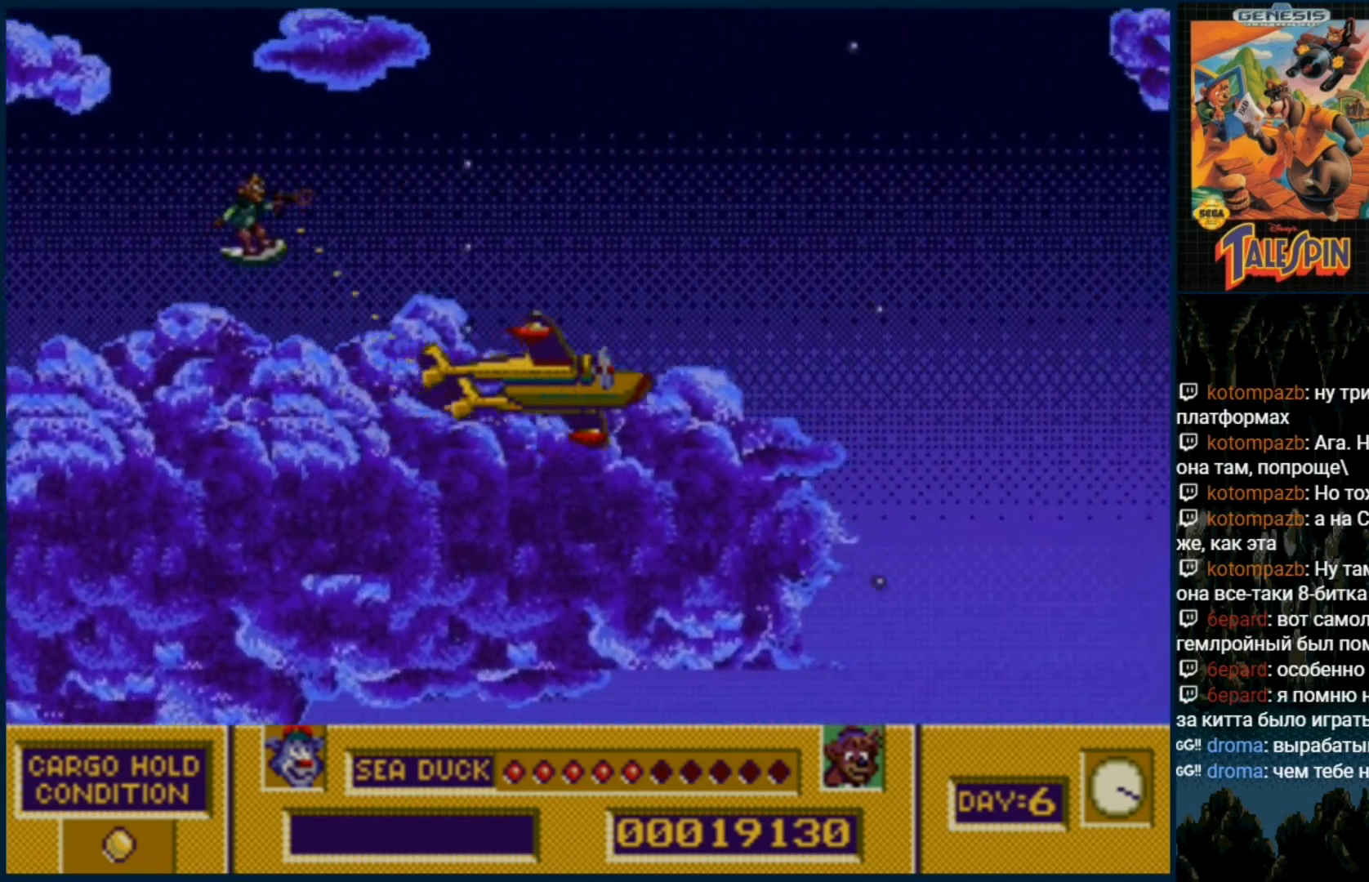
{"buttons": ["DPAD_UP"], "events": [[83, "B", "up"], [100, "C", "up"], [200, "C", "down"], [300, "C", "up"], [383, "B", "down"], [383, "C", "down"], [500, "B", "up"], [500, "C", "up"]]}
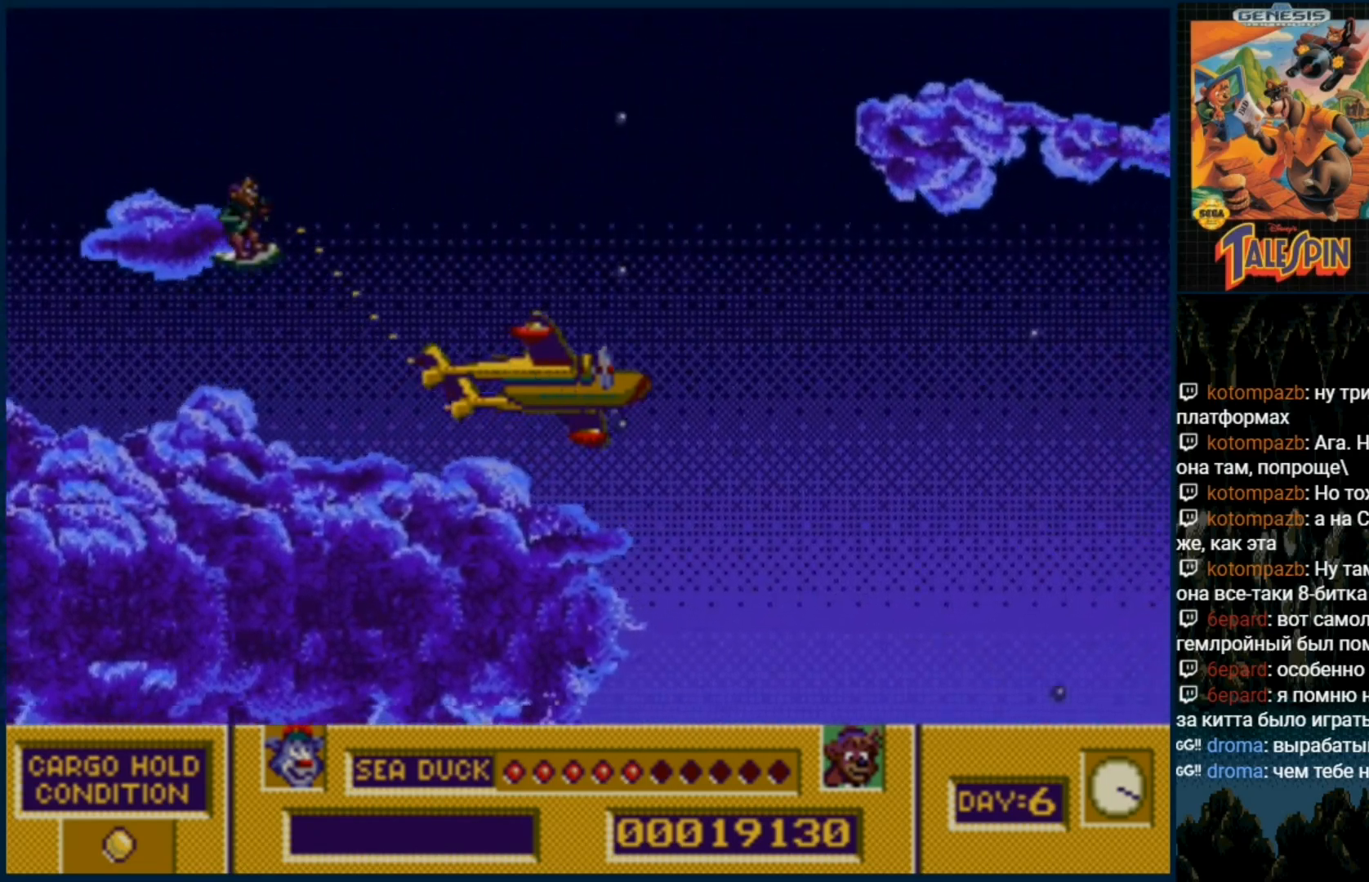
{"buttons": ["DPAD_UP"], "events": [[100, "B", "down"], [100, "C", "down"], [217, "B", "up"], [233, "C", "up"], [283, "B", "down"], [283, "C", "down"], [433, "B", "up"], [433, "C", "up"]]}
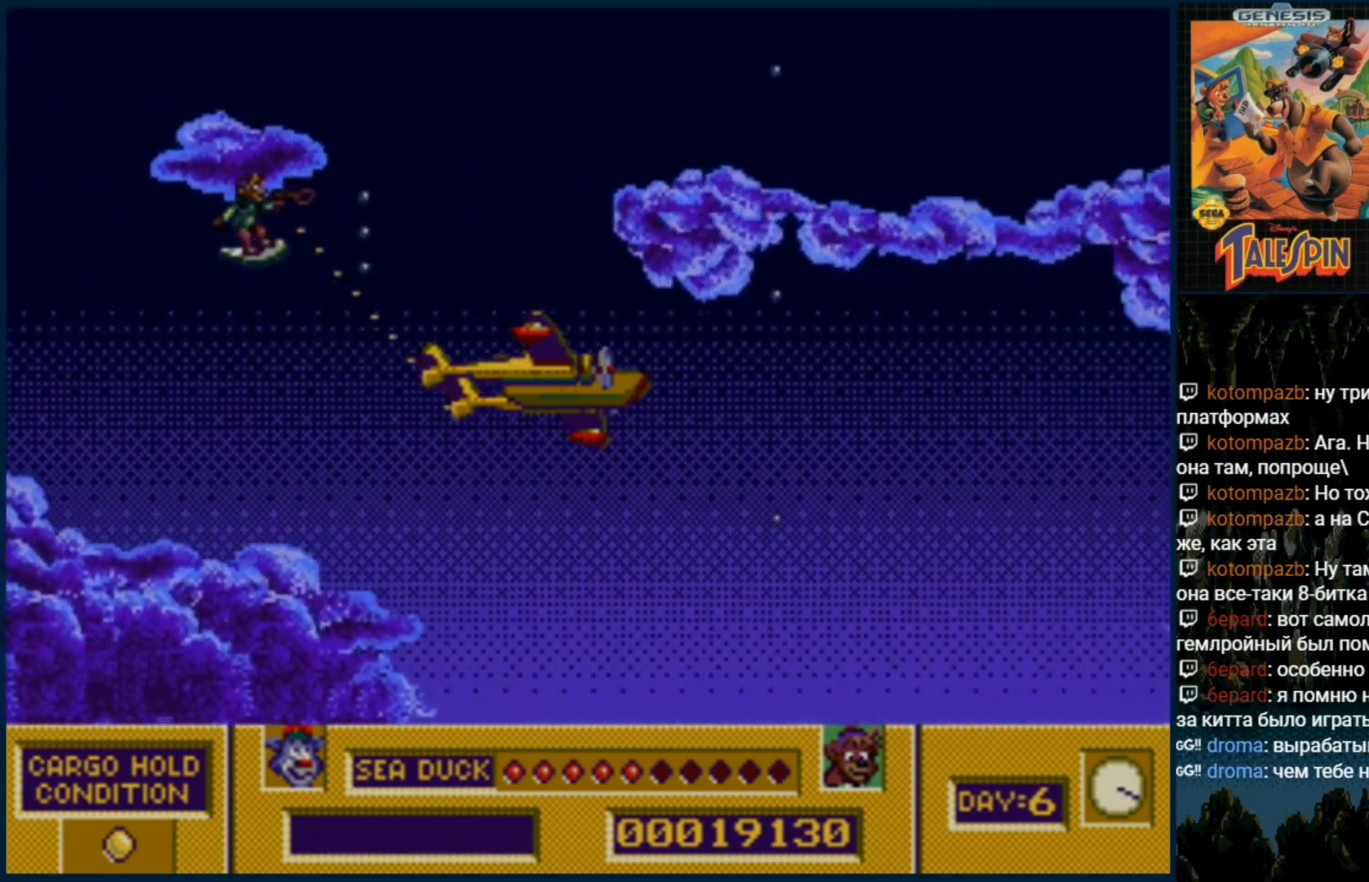
{"buttons": ["DPAD_UP"], "events": [[33, "B", "down"], [33, "C", "down"], [167, "B", "up"], [183, "C", "up"], [250, "C", "down"], [383, "C", "up"]]}
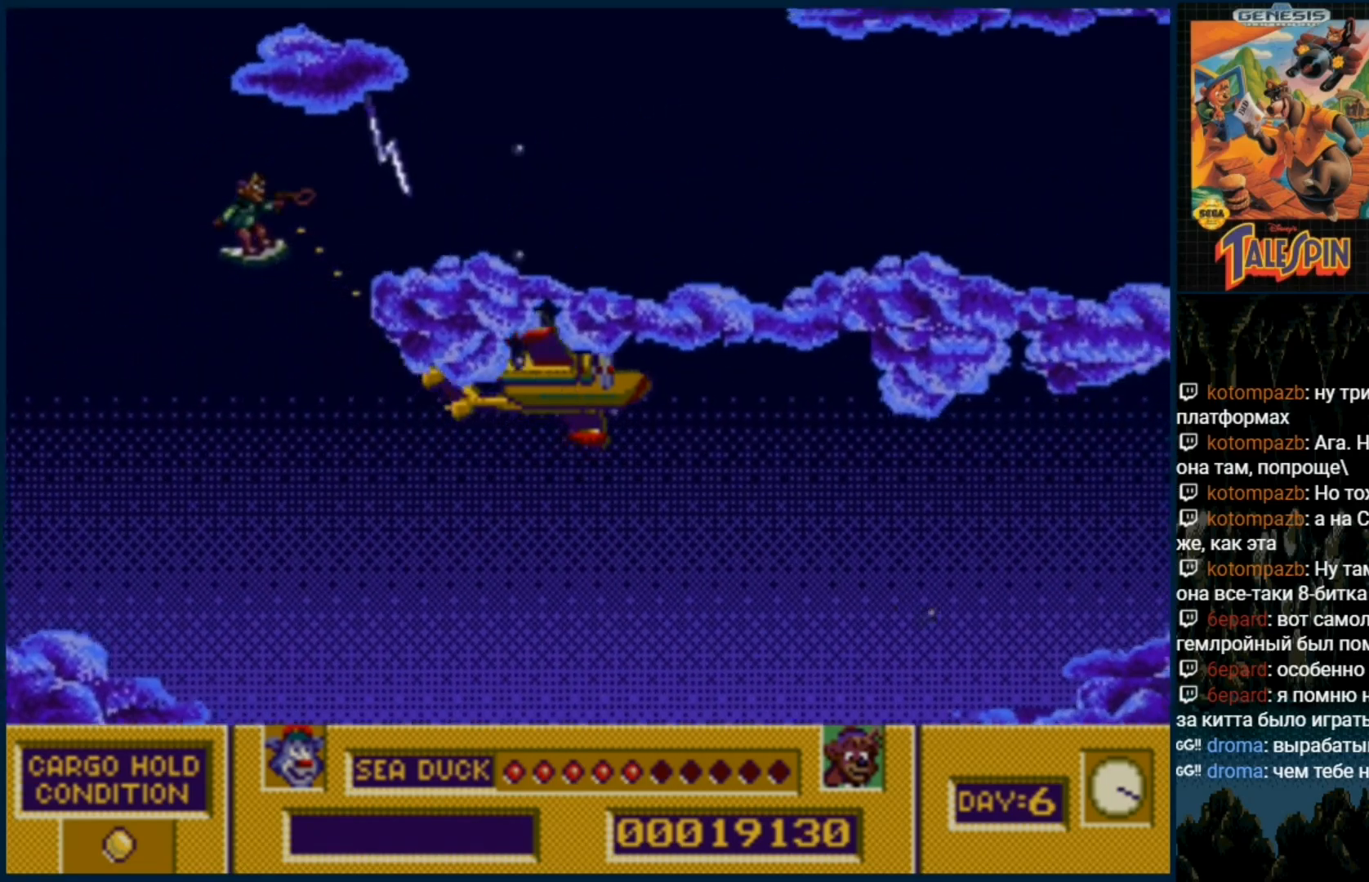
{"buttons": ["DPAD_UP"], "events": [[33, "C", "down"], [133, "C", "up"], [200, "C", "down"], [300, "C", "up"], [367, "C", "down"], [433, "B", "down"], [483, "B", "up"], [500, "C", "up"]]}
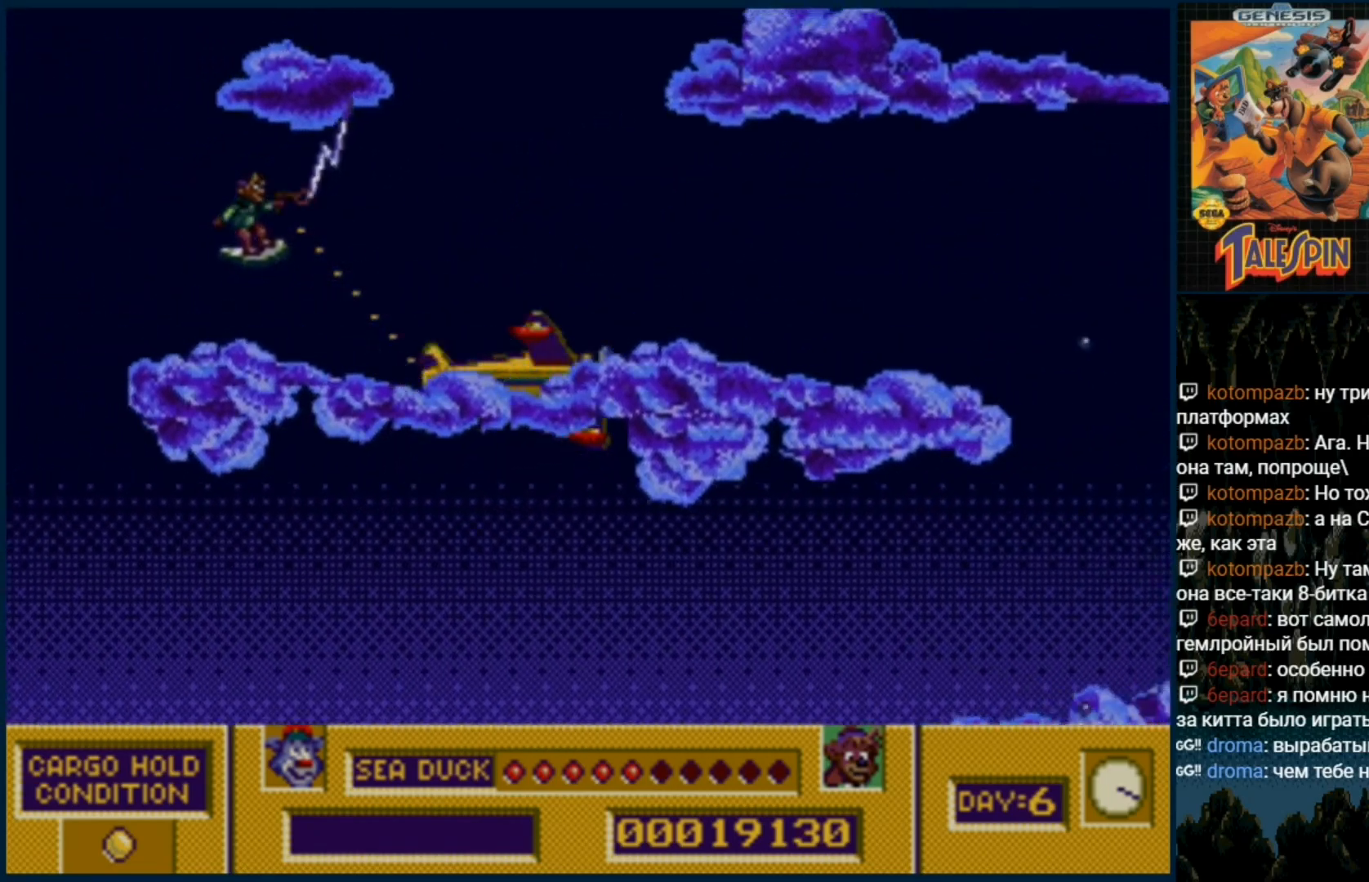
{"buttons": ["C", "DPAD_UP"], "events": [[50, "C", "down"], [83, "B", "down"], [167, "B", "up"], [183, "C", "up"], [250, "C", "down"], [300, "B", "down"], [350, "B", "up"], [400, "C", "up"], [467, "C", "down"]]}
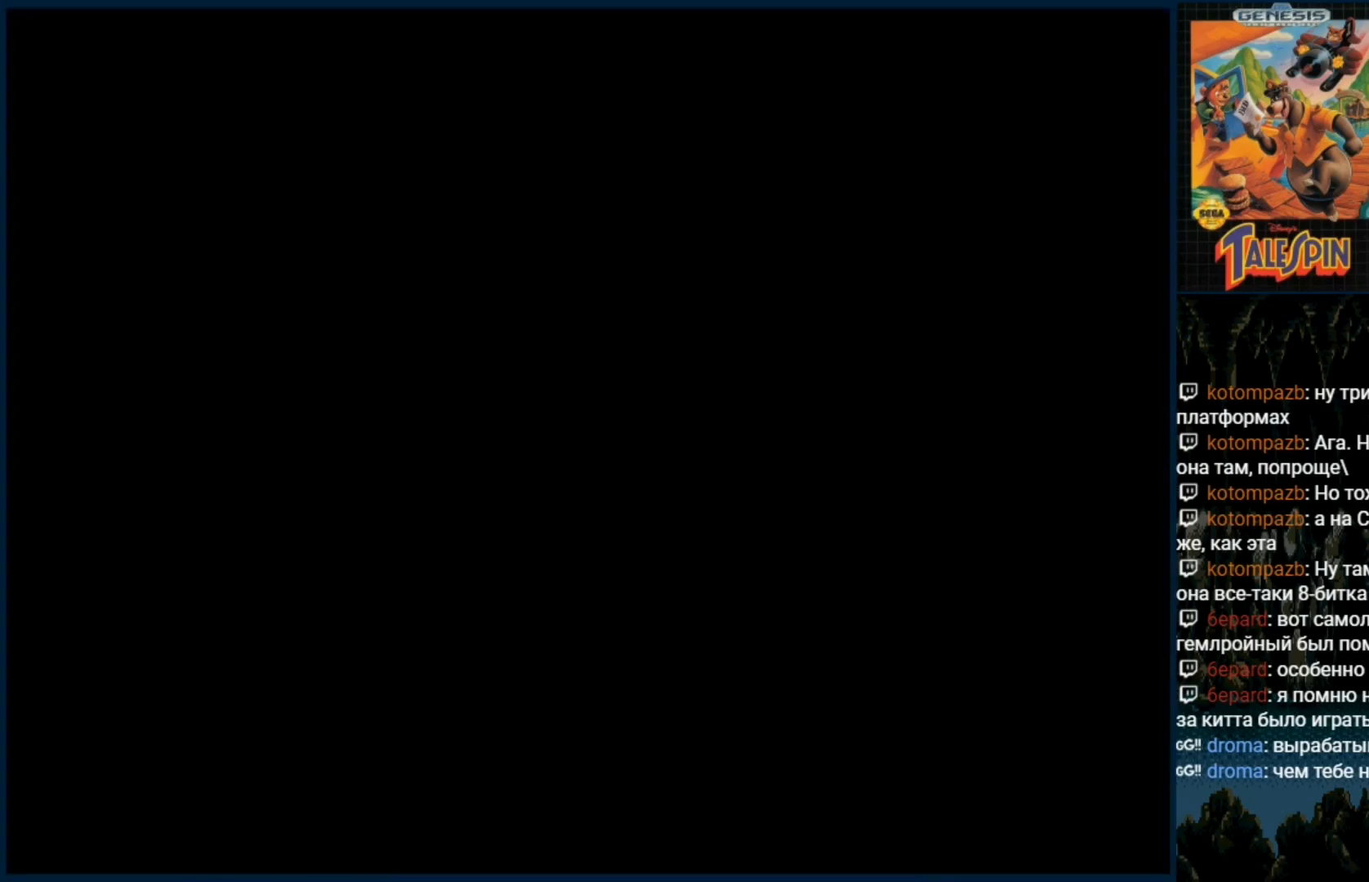
{"buttons": [], "events": [[133, "C", "up"], [183, "DPAD_UP", "up"]]}
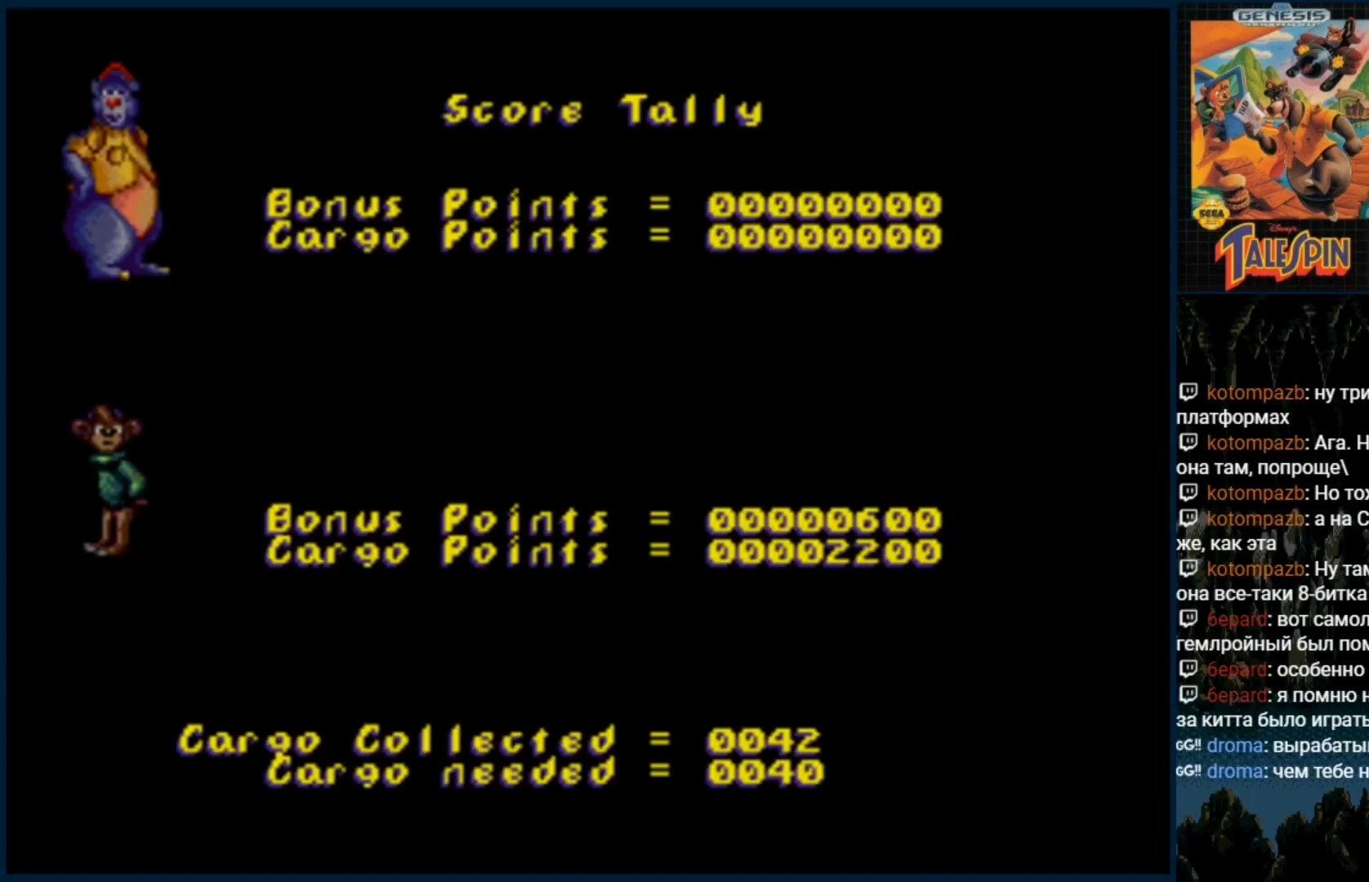
{"buttons": [], "events": []}
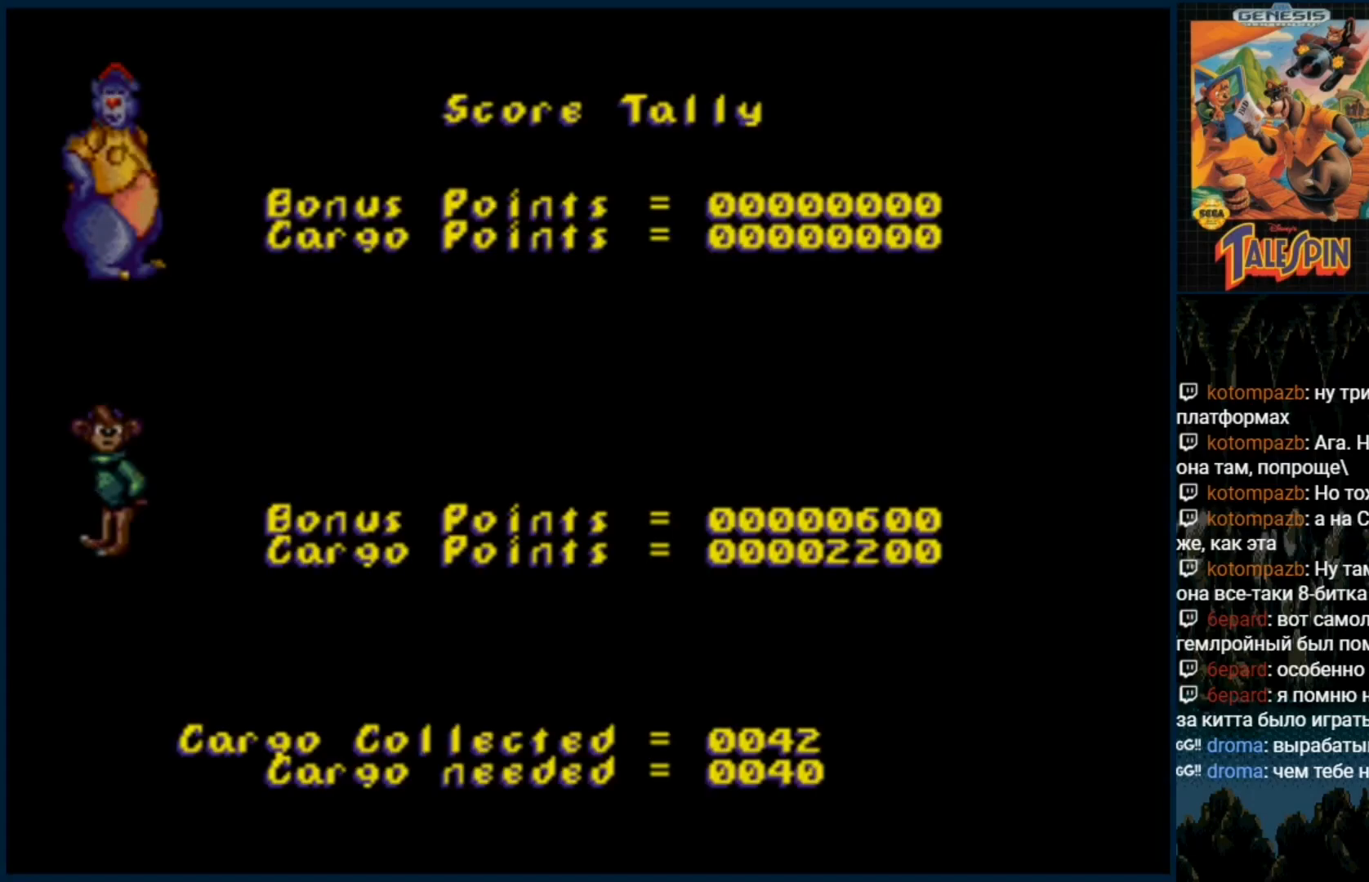
{"buttons": [], "events": [[233, "START", "down"], [333, "START", "up"]]}
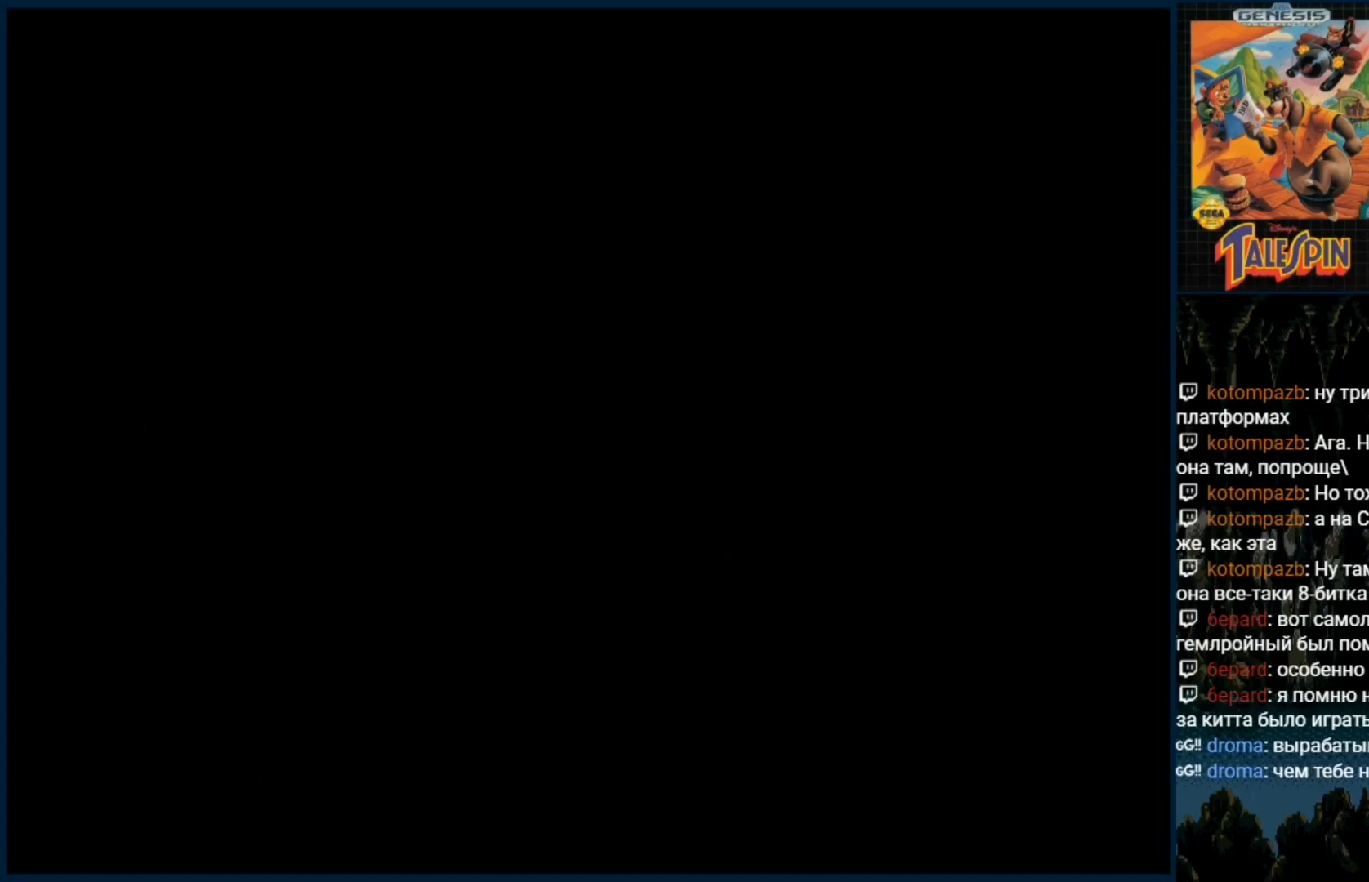
{"buttons": [], "events": []}
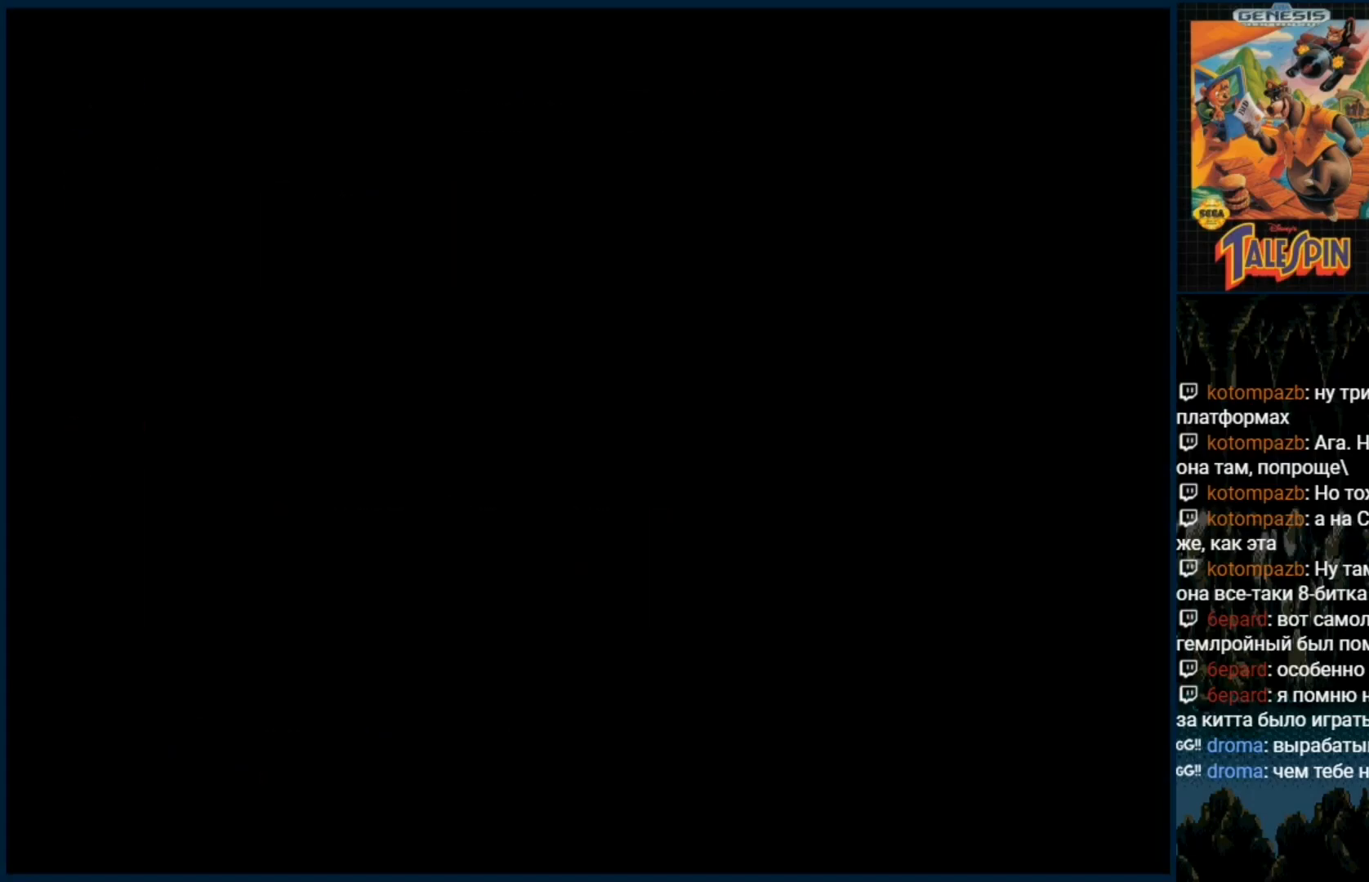
{"buttons": [], "events": []}
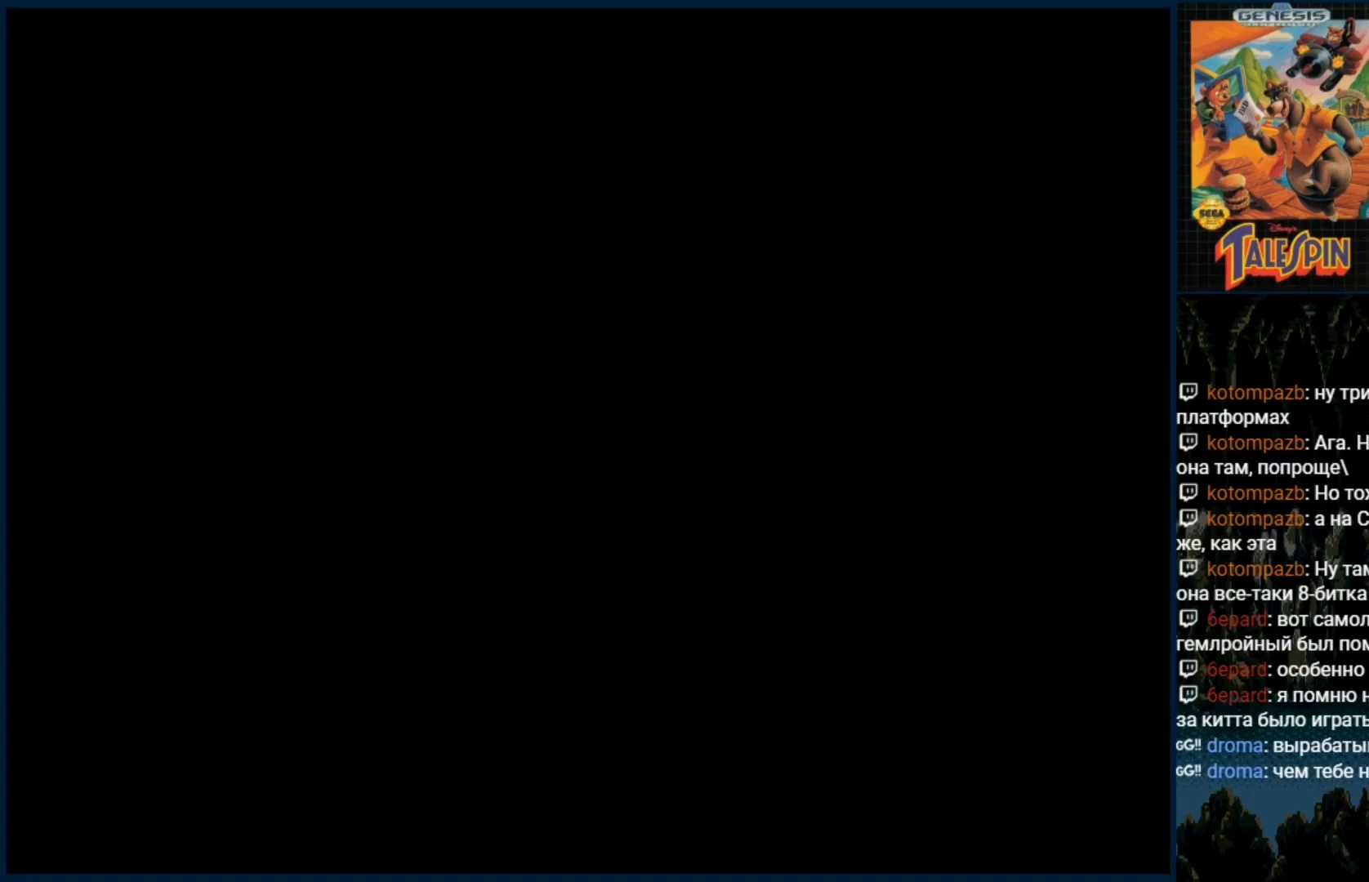
{"buttons": [], "events": []}
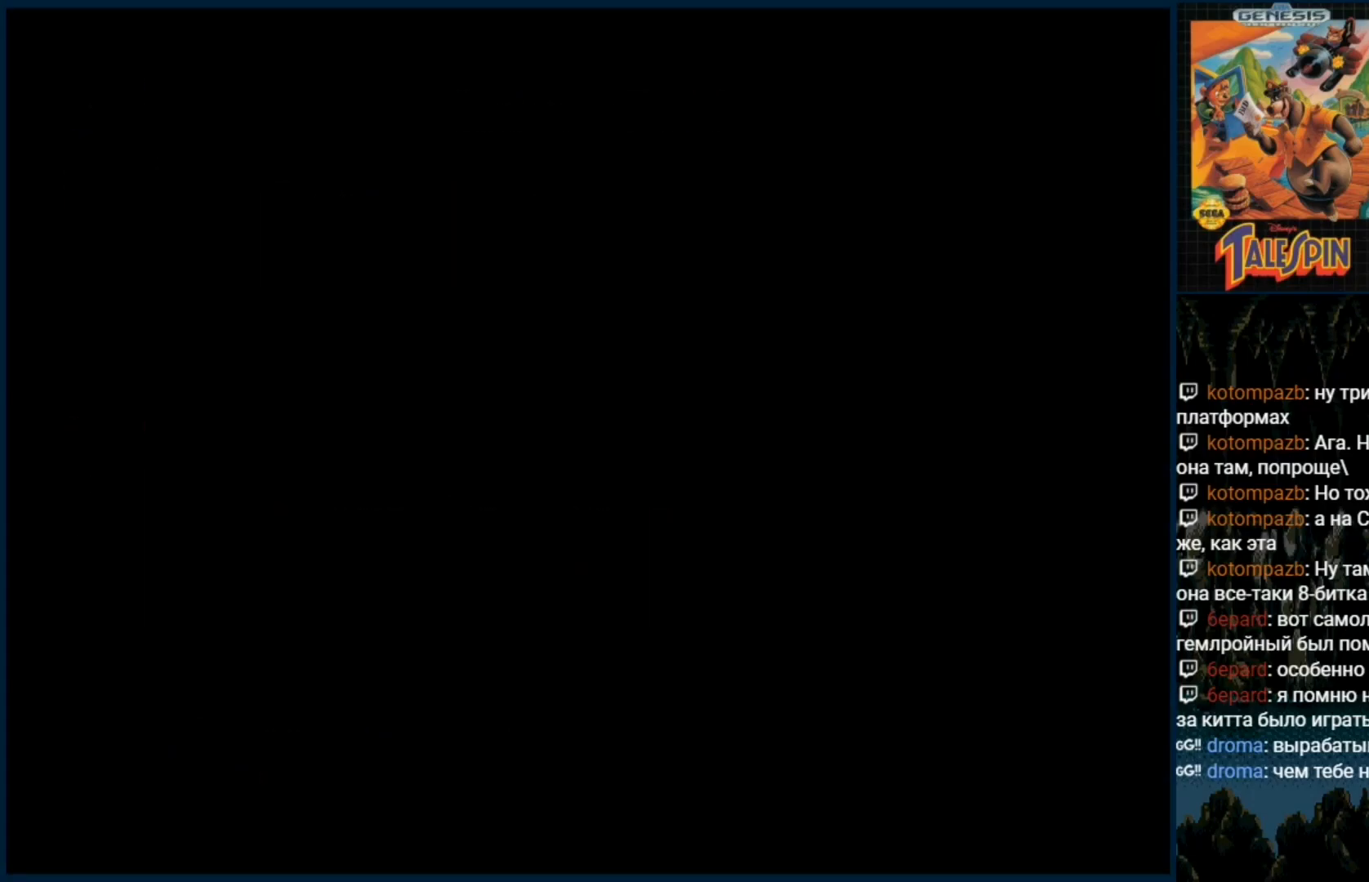
{"buttons": [], "events": []}
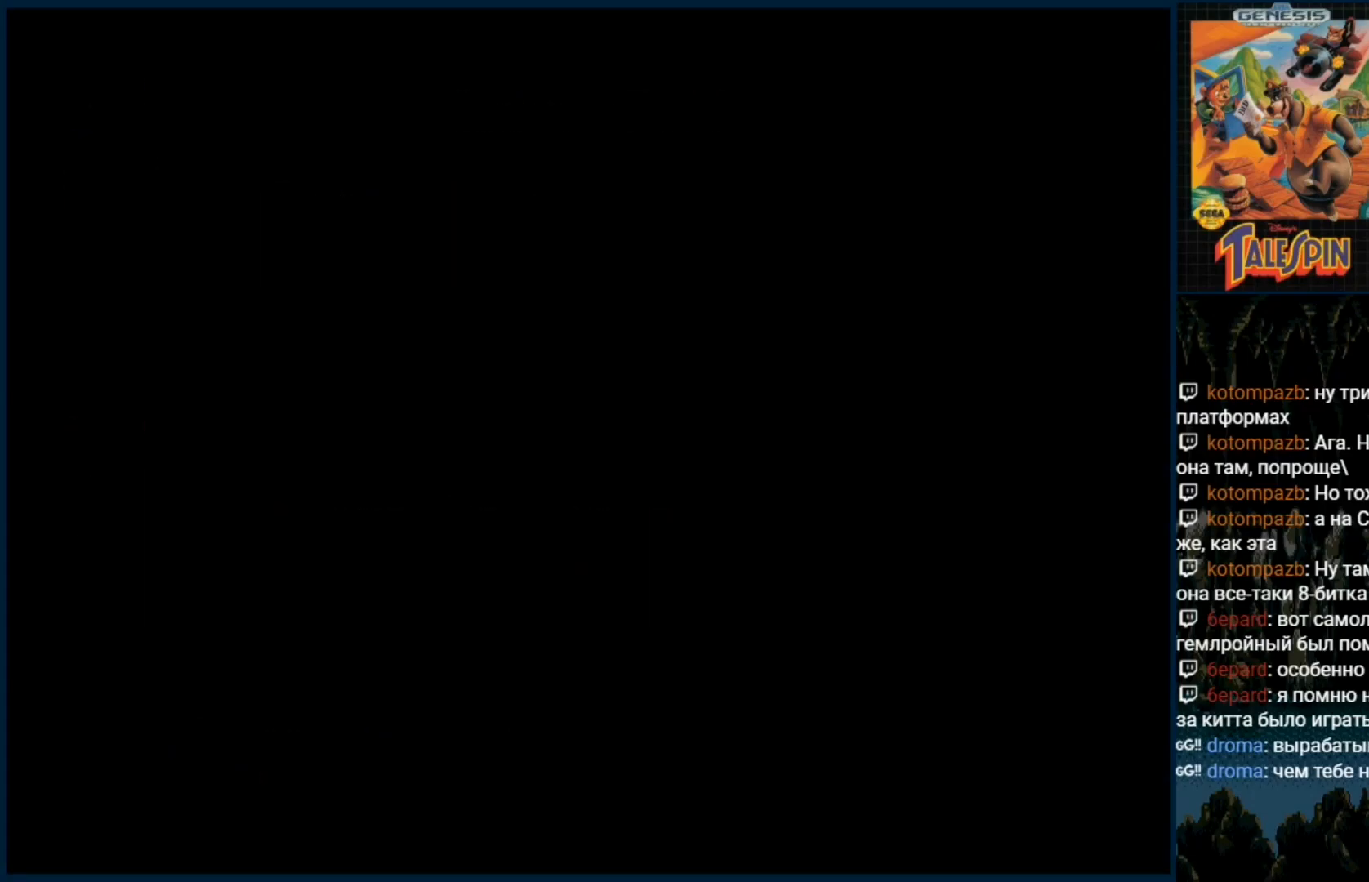
{"buttons": [], "events": []}
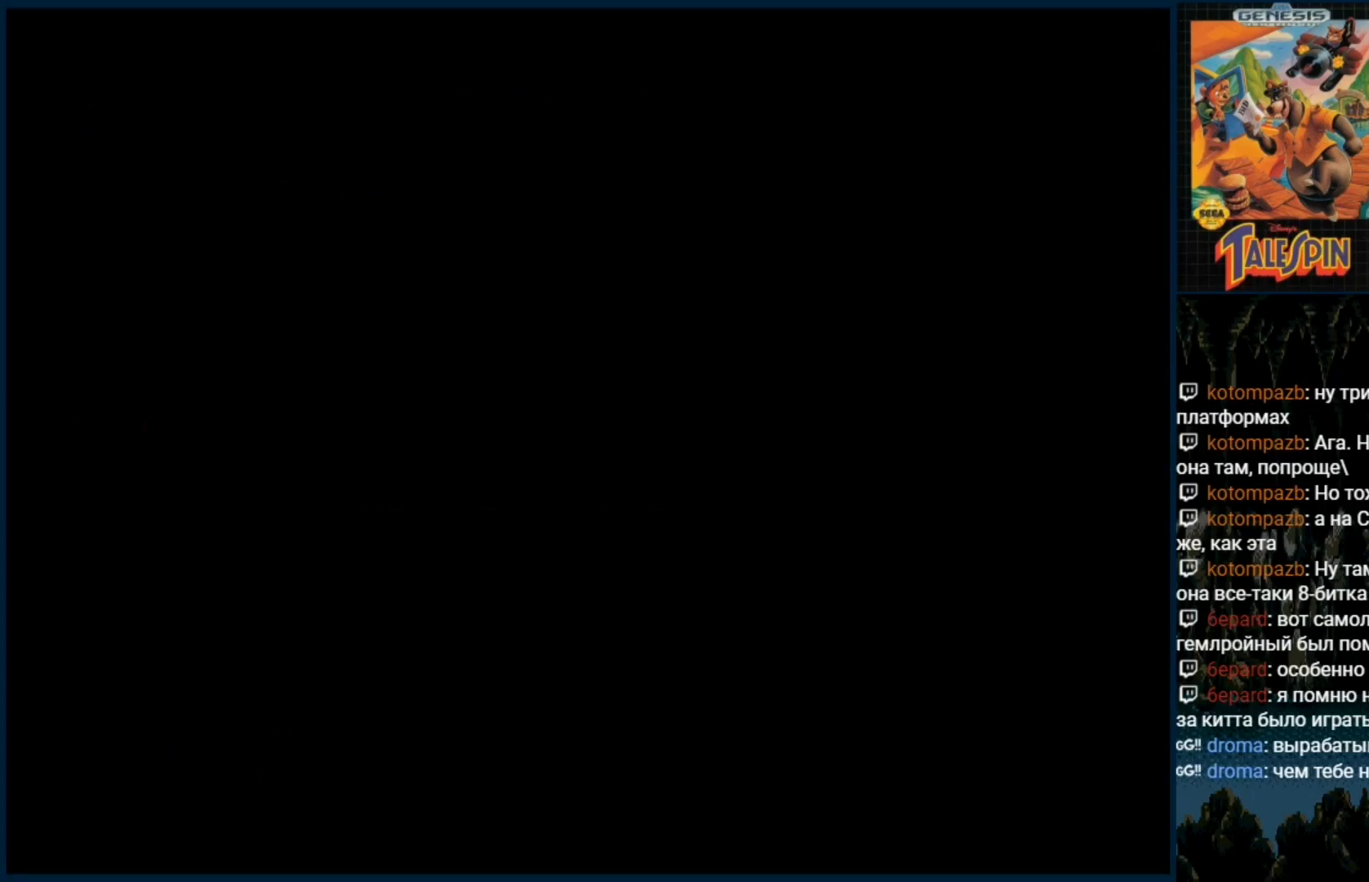
{"buttons": [], "events": []}
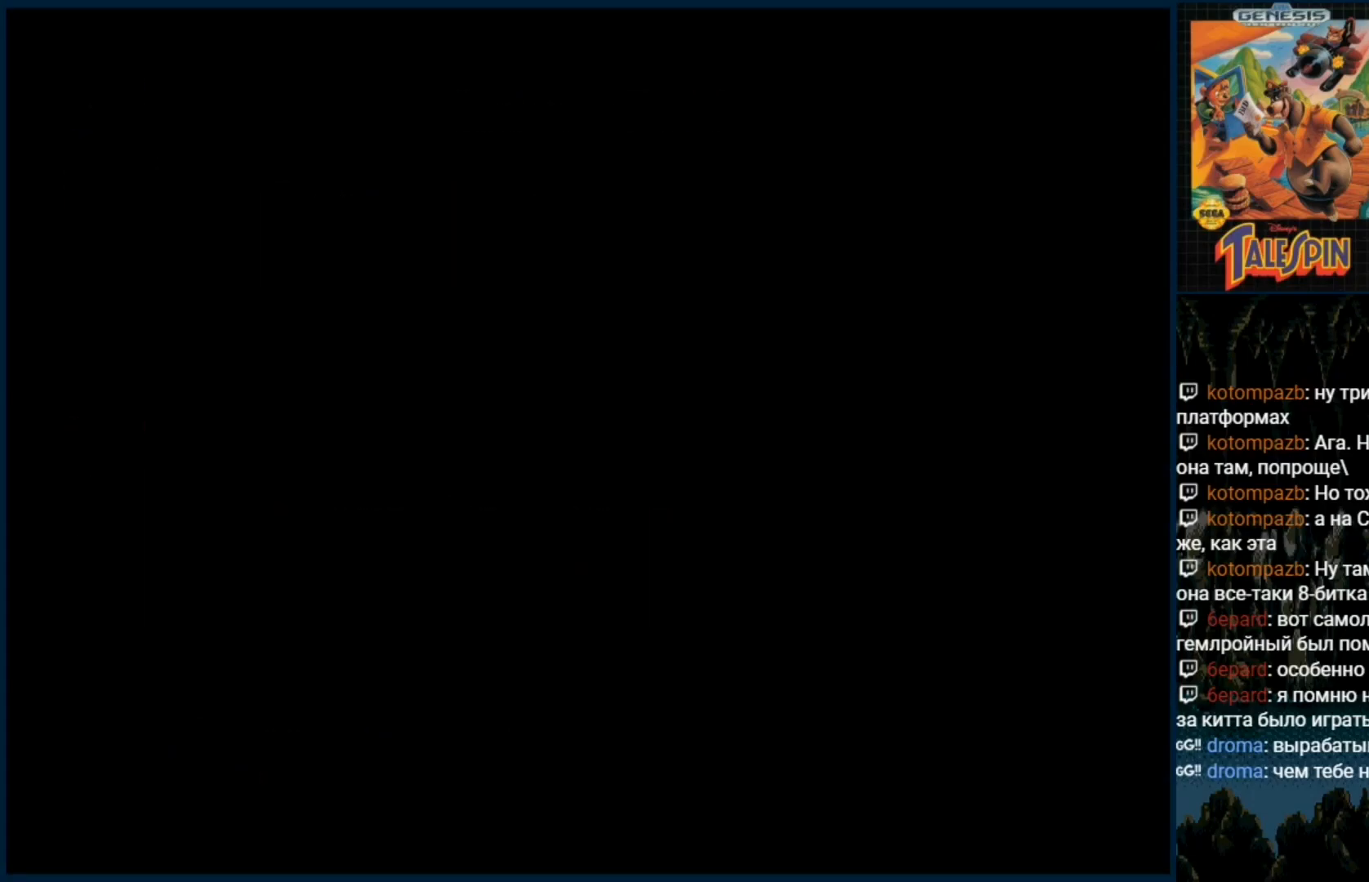
{"buttons": [], "events": []}
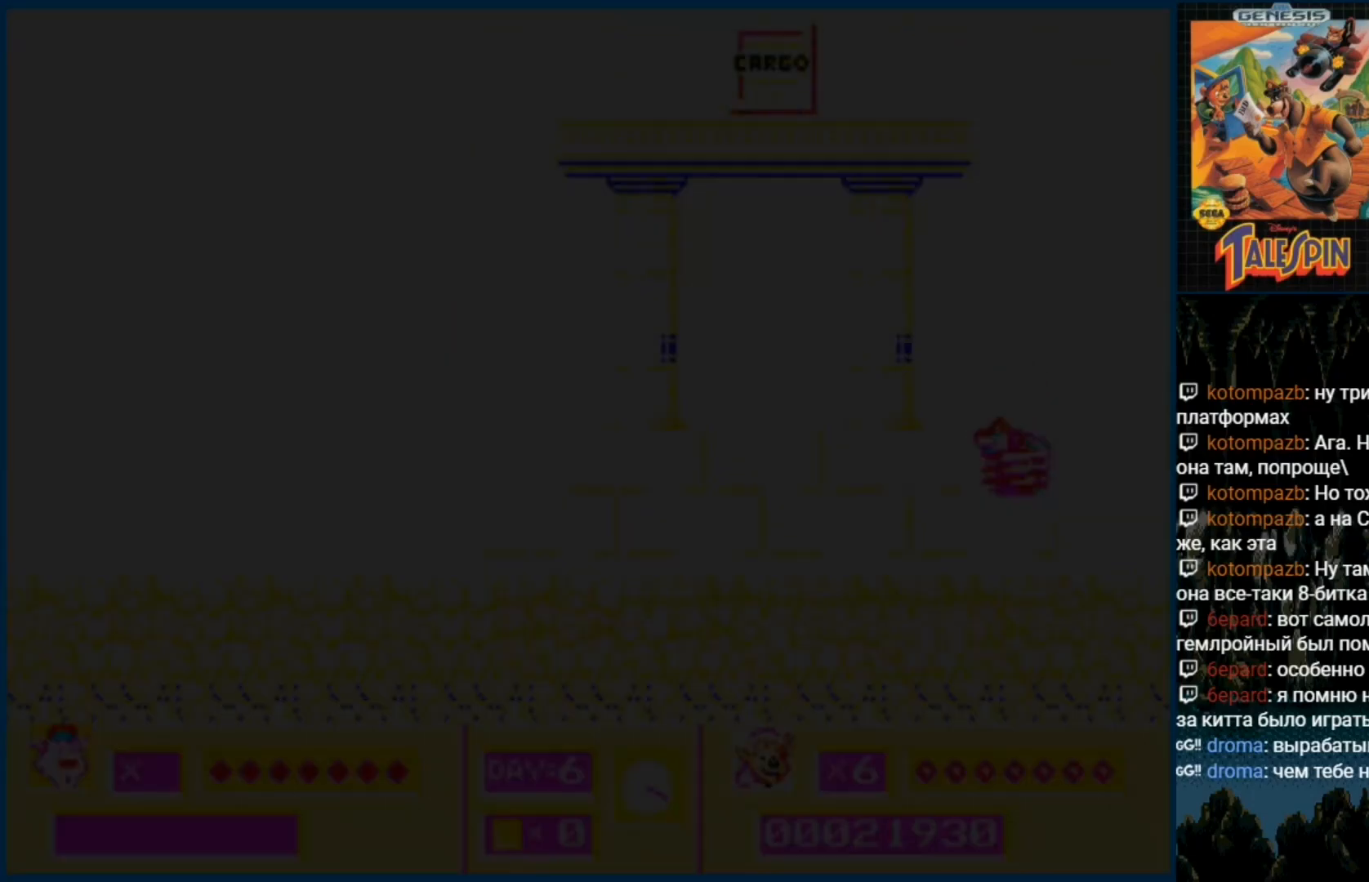
{"buttons": ["DPAD_RIGHT"], "events": [[333, "DPAD_RIGHT", "down"]]}